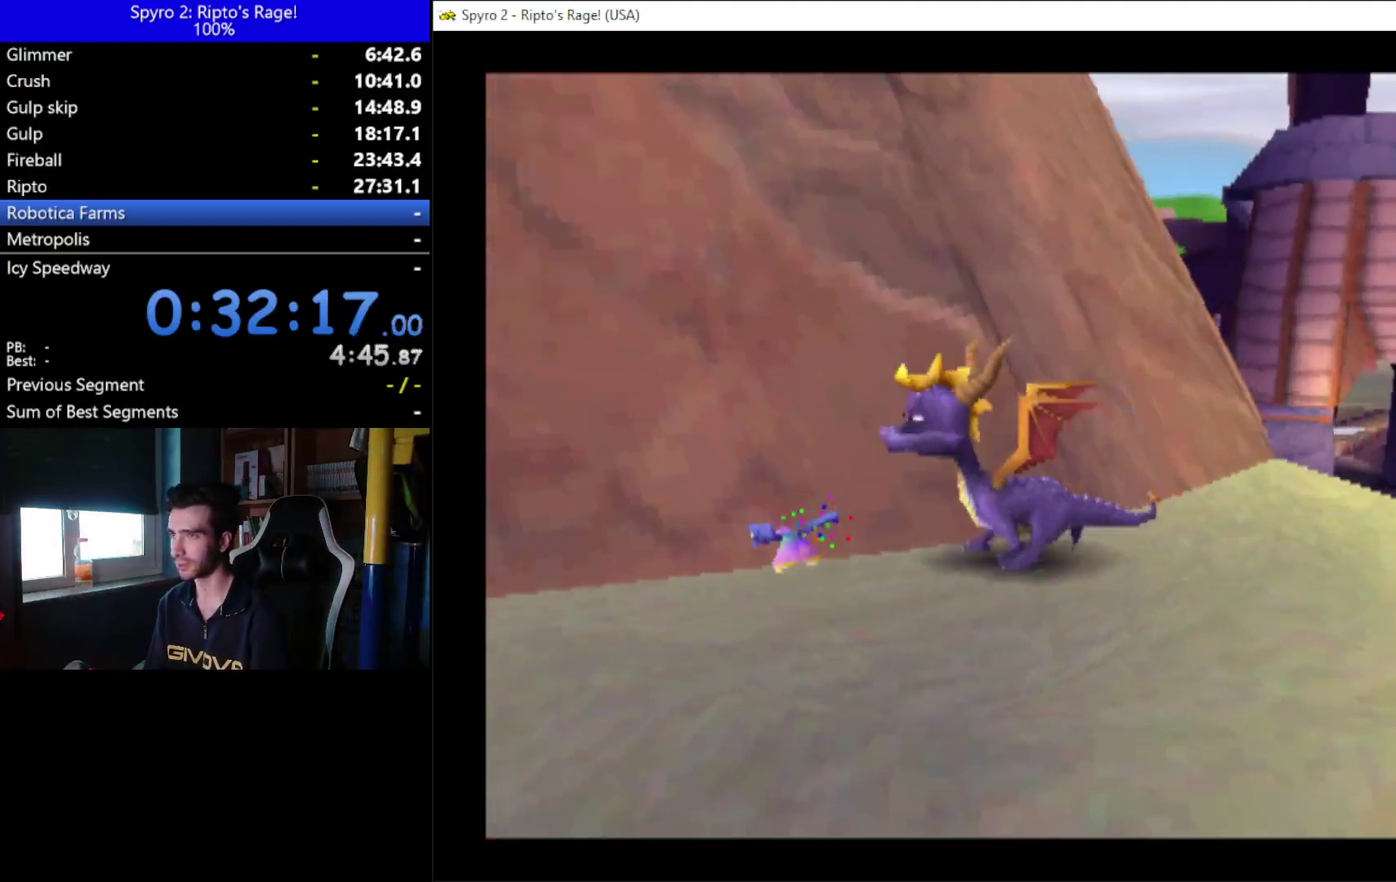
Gameplay with a controller (Xbox layout); each line is a JSON object with the inputs held at the frame after it. "events" lists button and stick changes between this image and that frame as [ms after this image, input, new state], when the widget could be followed in between. Not read: START.
{"buttons": [], "left_stick": "center", "right_stick": "center", "events": [[200, "L2", "up"], [233, "R2", "up"], [267, "DPAD_LEFT", "up"]]}
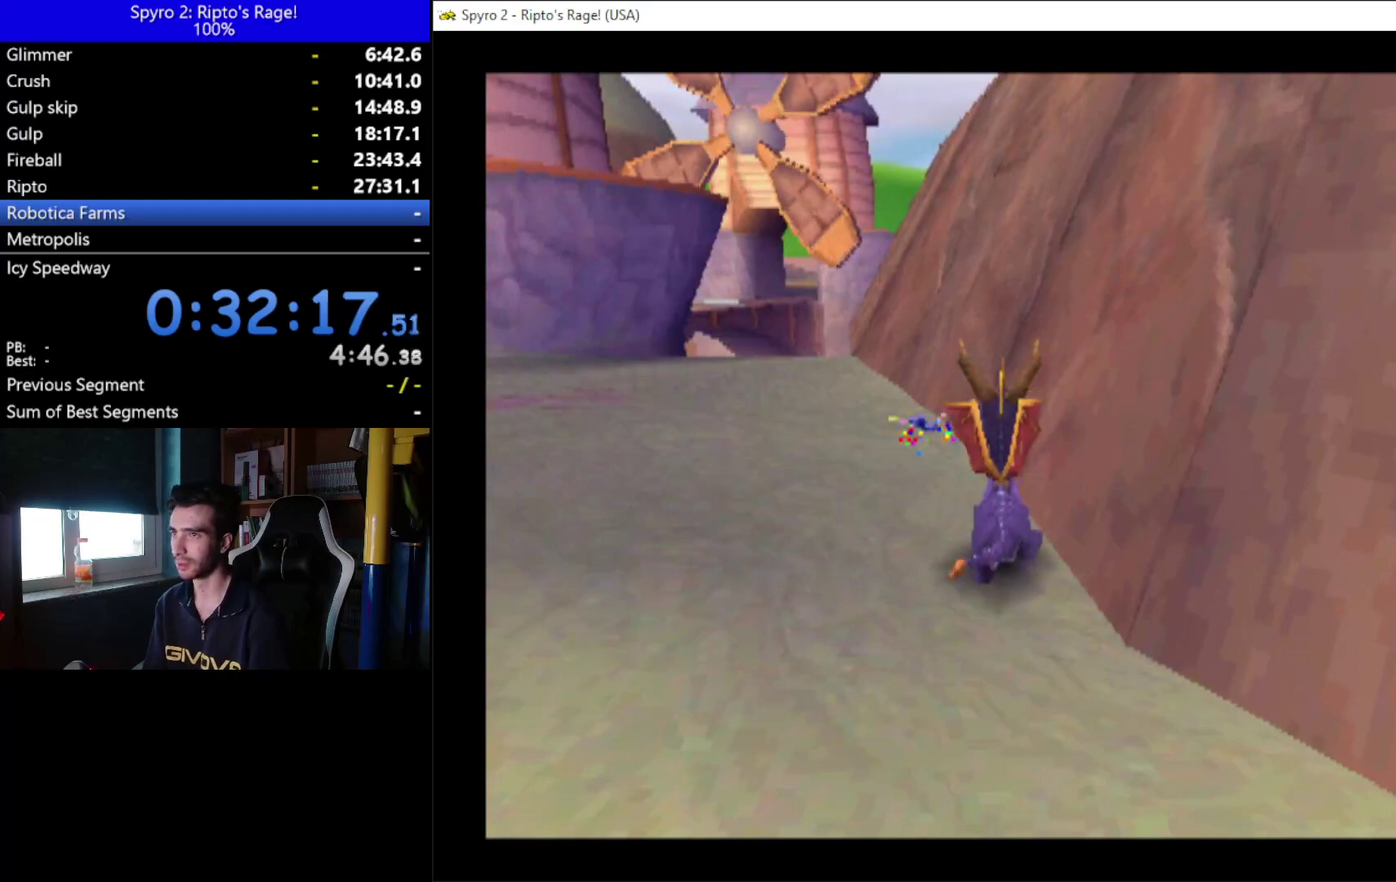
{"buttons": ["DPAD_DOWN", "DPAD_RIGHT"], "left_stick": "center", "right_stick": "center", "events": [[67, "DPAD_RIGHT", "down"], [233, "DPAD_DOWN", "down"]]}
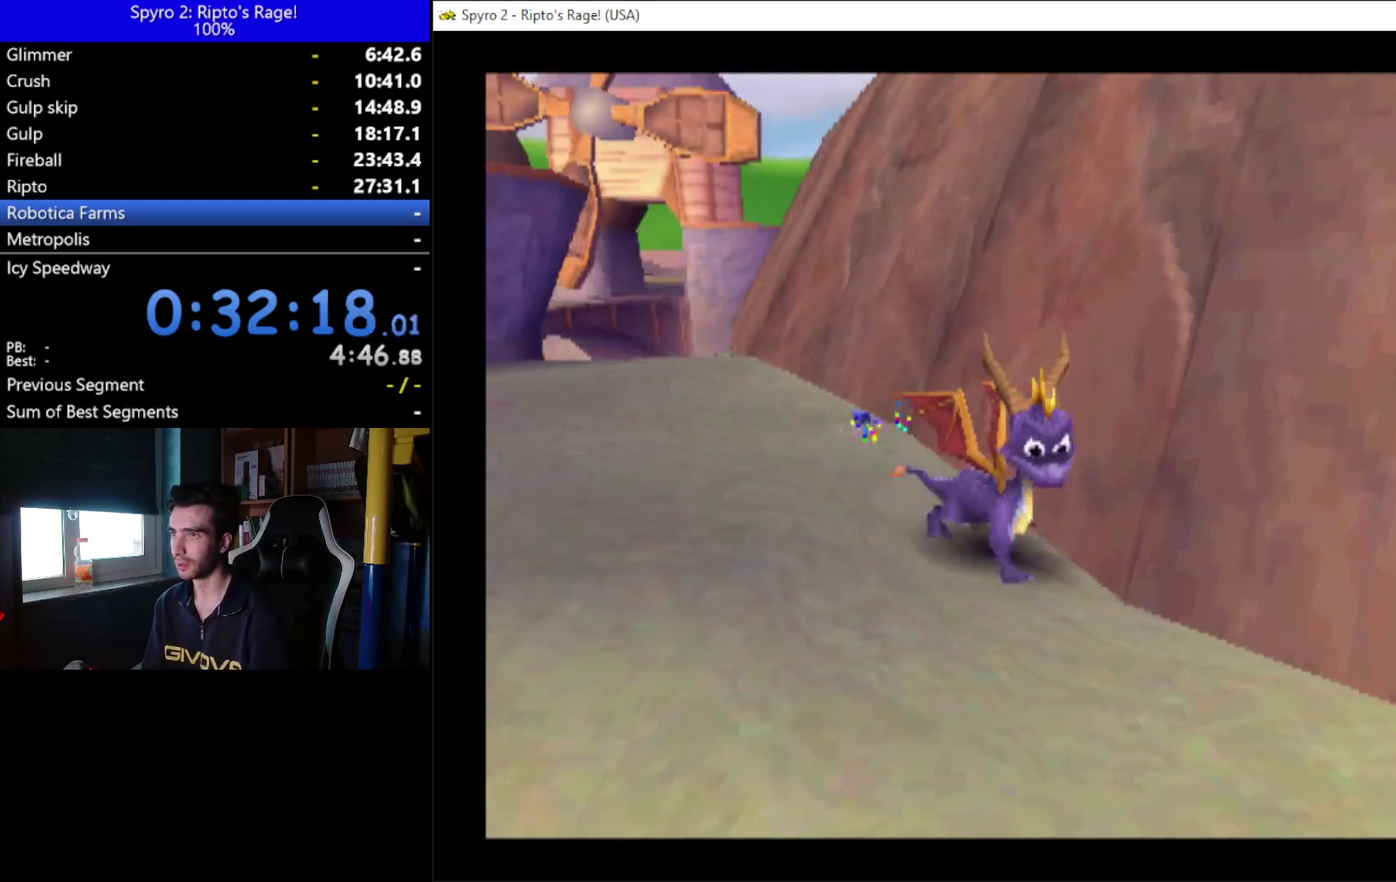
{"buttons": ["A", "X"], "left_stick": "center", "right_stick": "center", "events": [[67, "DPAD_DOWN", "up"], [167, "DPAD_UP", "down"], [200, "X", "down"], [300, "DPAD_UP", "up"], [367, "DPAD_RIGHT", "up"], [433, "A", "down"]]}
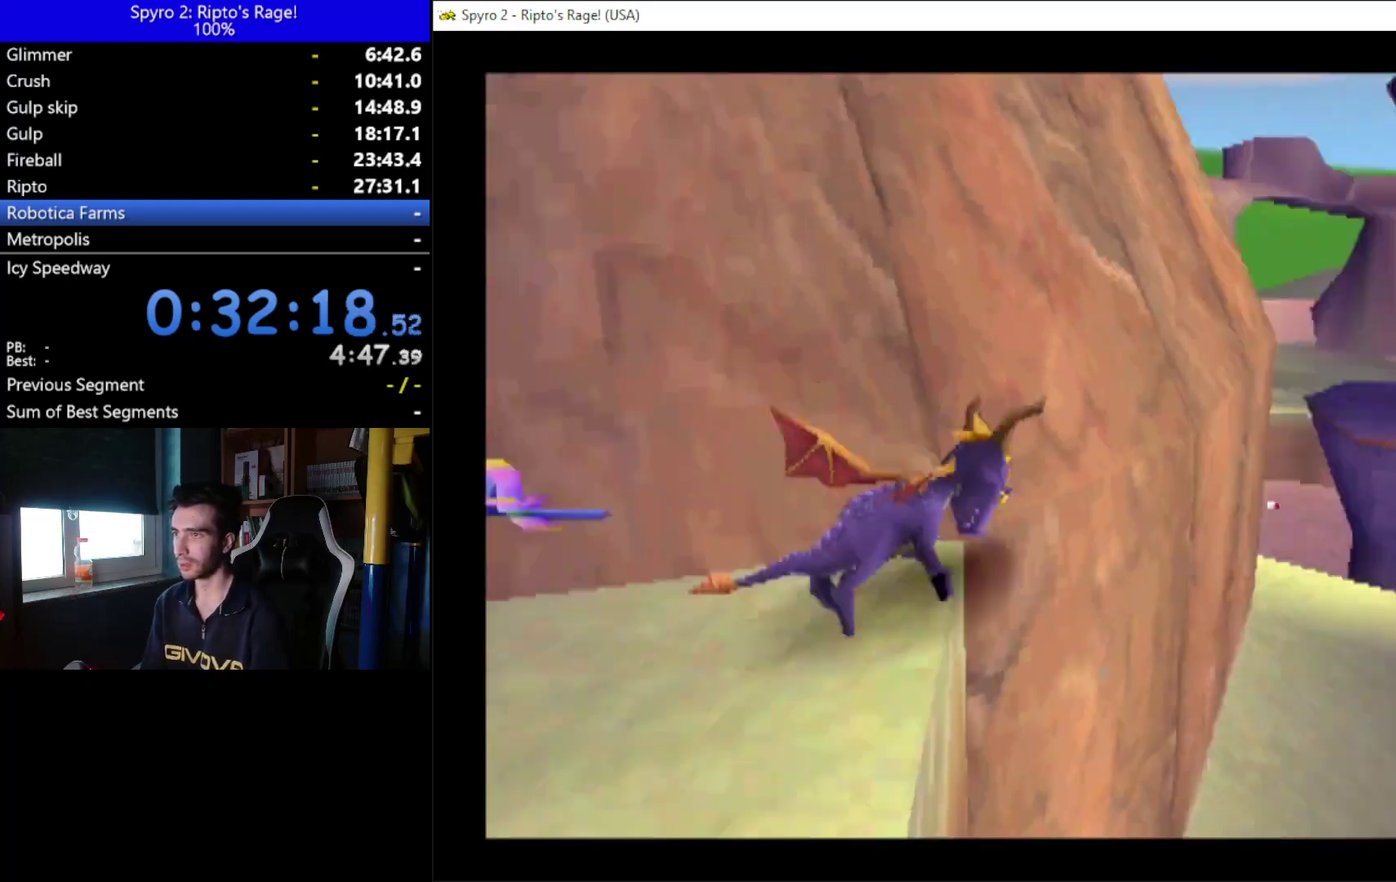
{"buttons": ["A", "DPAD_LEFT"], "left_stick": "center", "right_stick": "center", "events": [[333, "A", "up"], [367, "X", "up"], [433, "DPAD_LEFT", "down"], [467, "A", "down"]]}
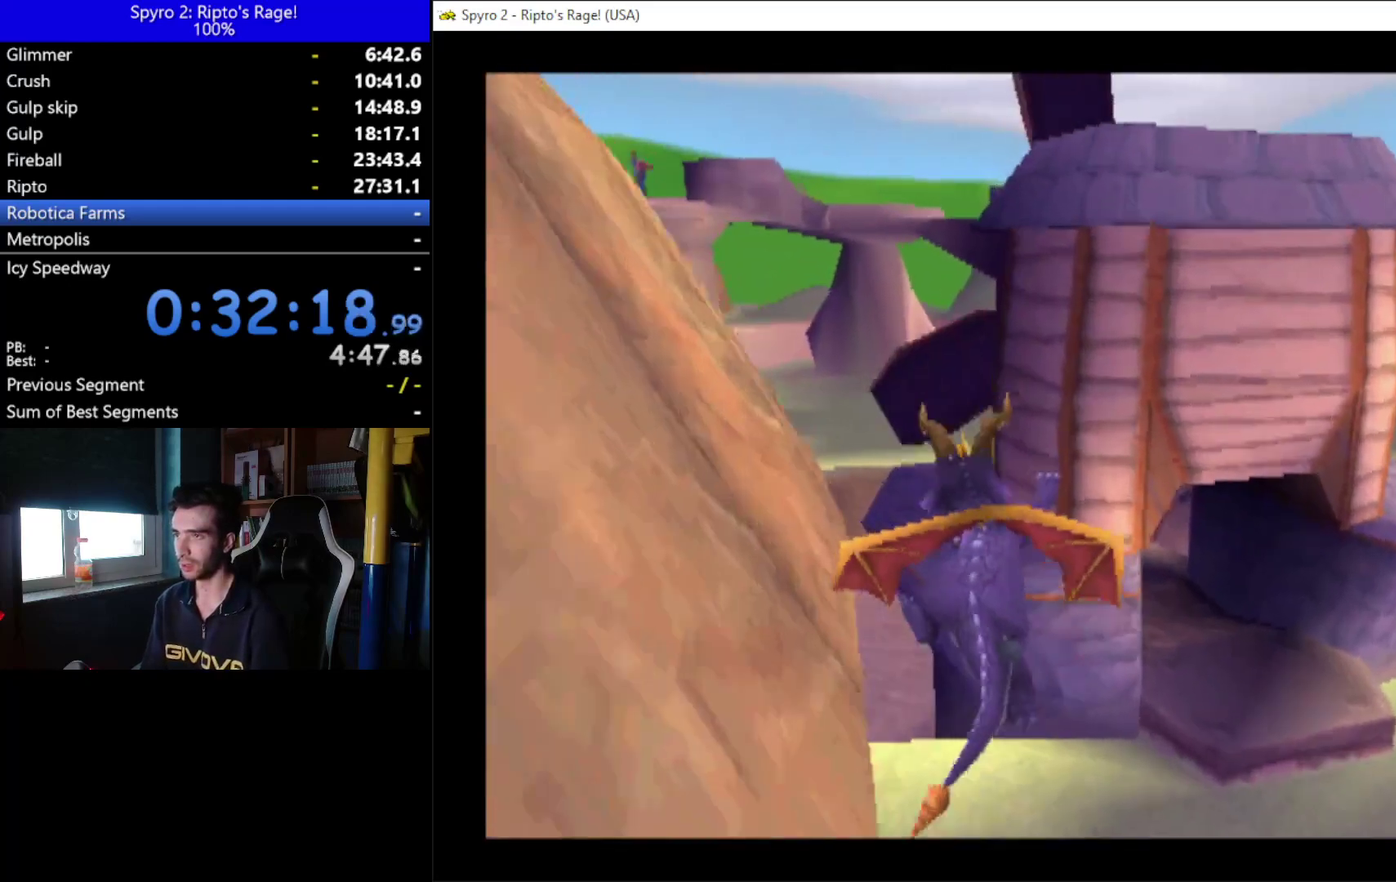
{"buttons": [], "left_stick": "center", "right_stick": "center", "events": [[67, "DPAD_LEFT", "up"], [133, "A", "up"], [200, "DPAD_RIGHT", "down"], [333, "DPAD_RIGHT", "up"]]}
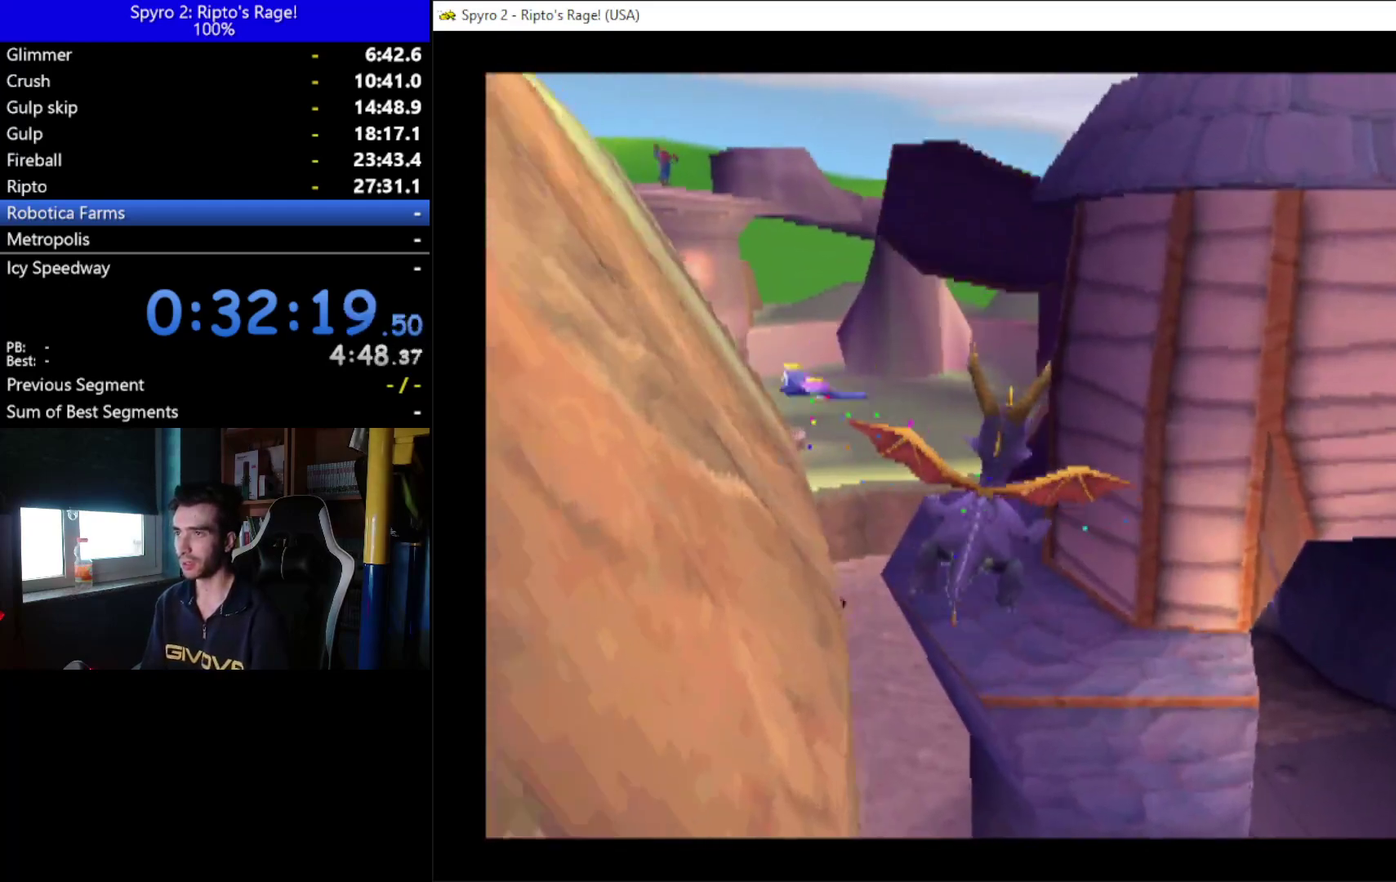
{"buttons": ["X"], "left_stick": "center", "right_stick": "center", "events": [[67, "DPAD_LEFT", "down"], [167, "DPAD_LEFT", "up"], [267, "X", "down"]]}
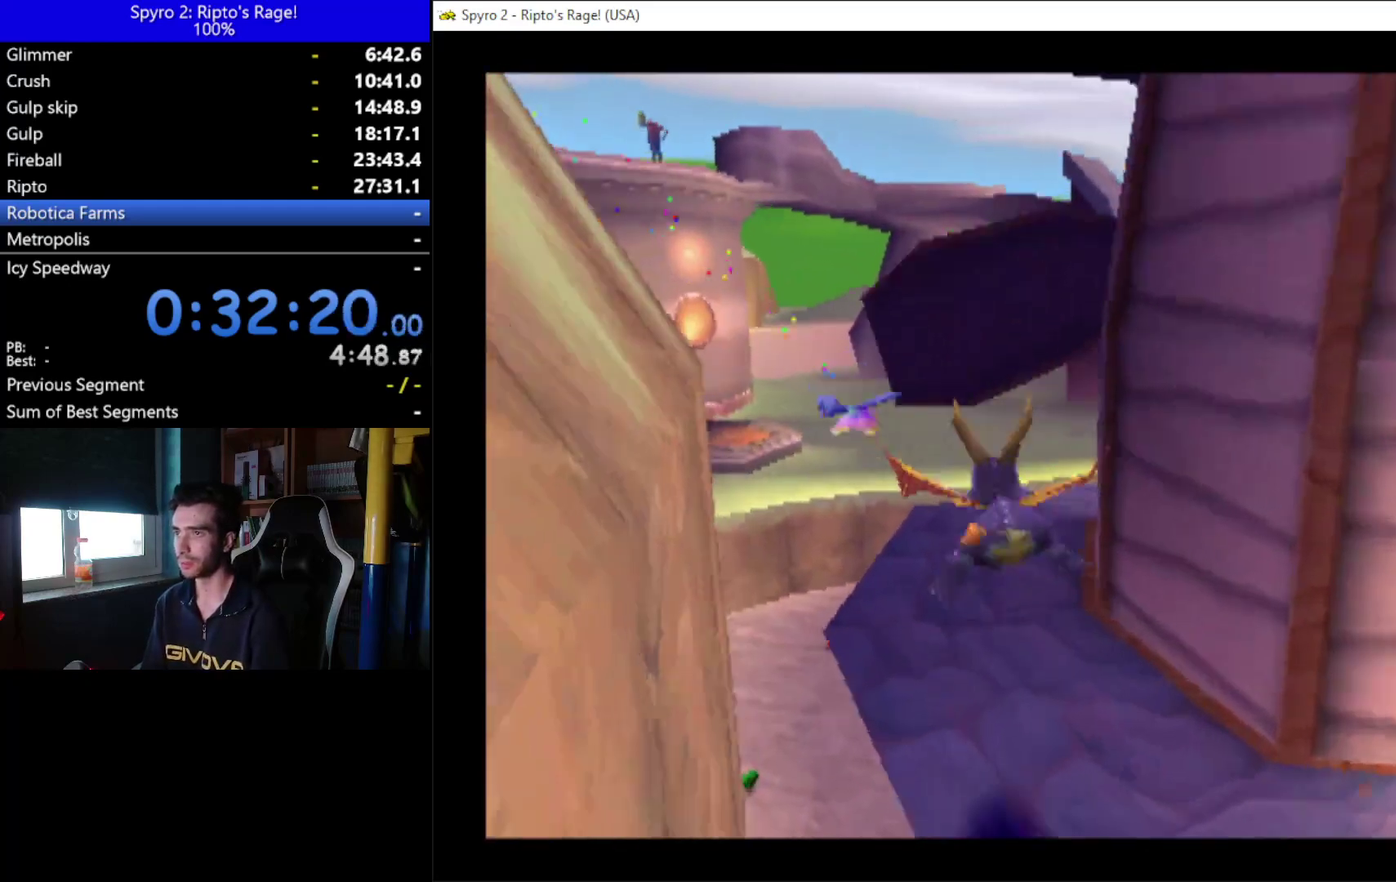
{"buttons": ["A", "X"], "left_stick": "center", "right_stick": "center", "events": [[100, "DPAD_LEFT", "down"], [433, "A", "down"], [433, "DPAD_LEFT", "up"]]}
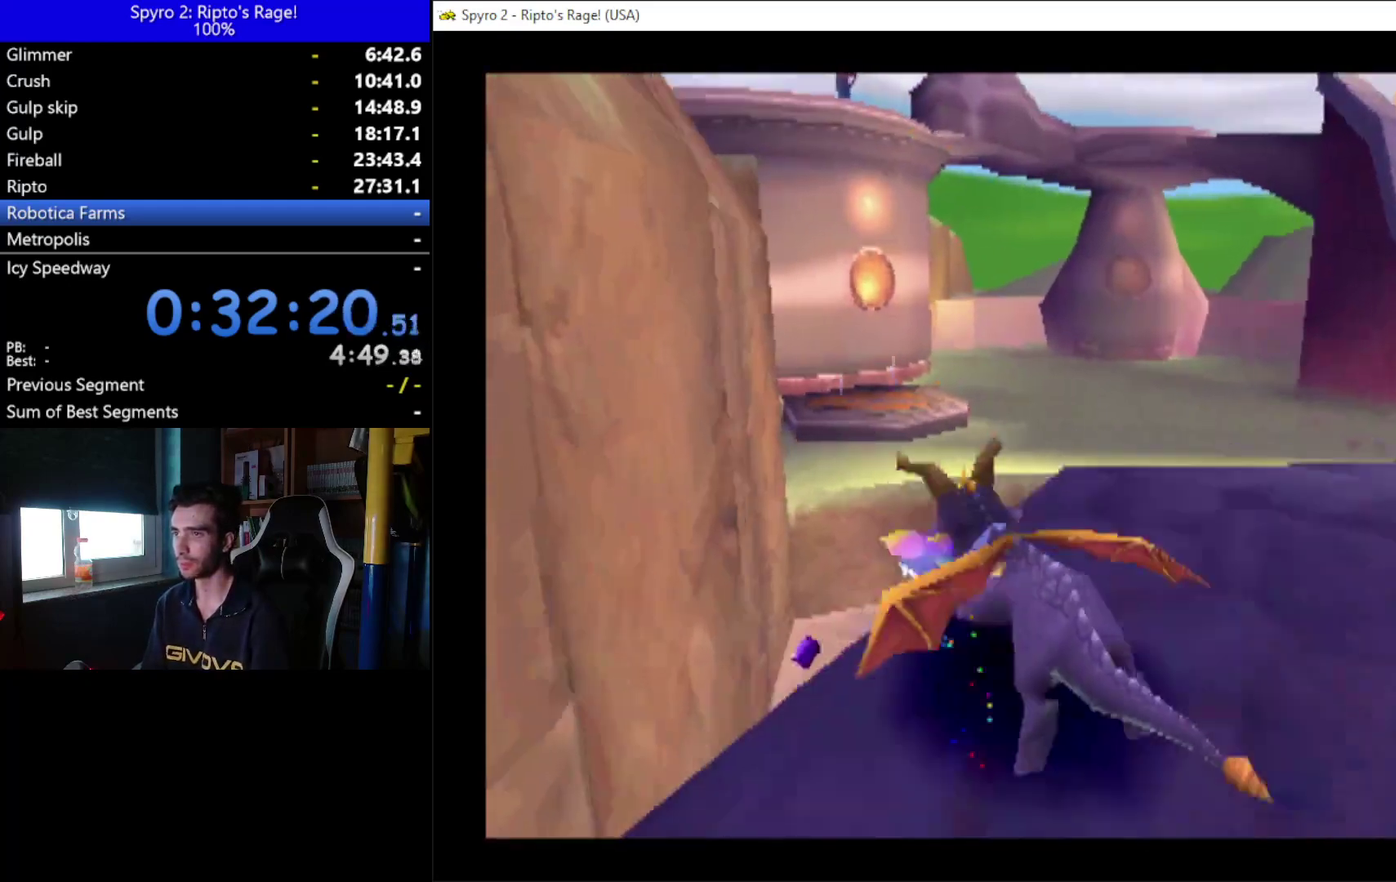
{"buttons": ["A", "DPAD_RIGHT"], "left_stick": "center", "right_stick": "center", "events": [[333, "A", "up"], [333, "X", "up"], [467, "A", "down"], [467, "DPAD_RIGHT", "down"]]}
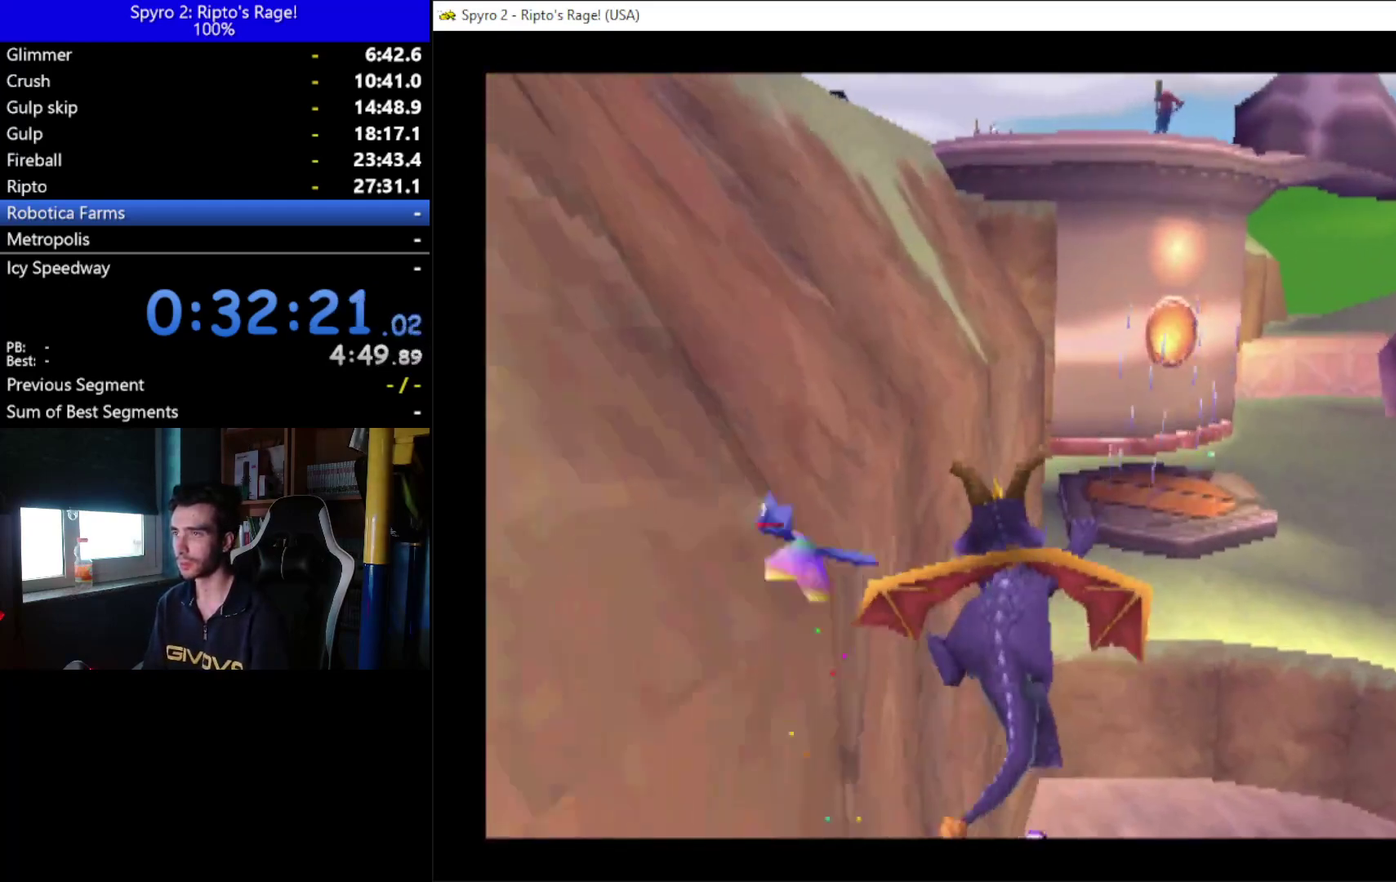
{"buttons": [], "left_stick": "center", "right_stick": "center", "events": [[100, "DPAD_RIGHT", "up"], [167, "A", "up"]]}
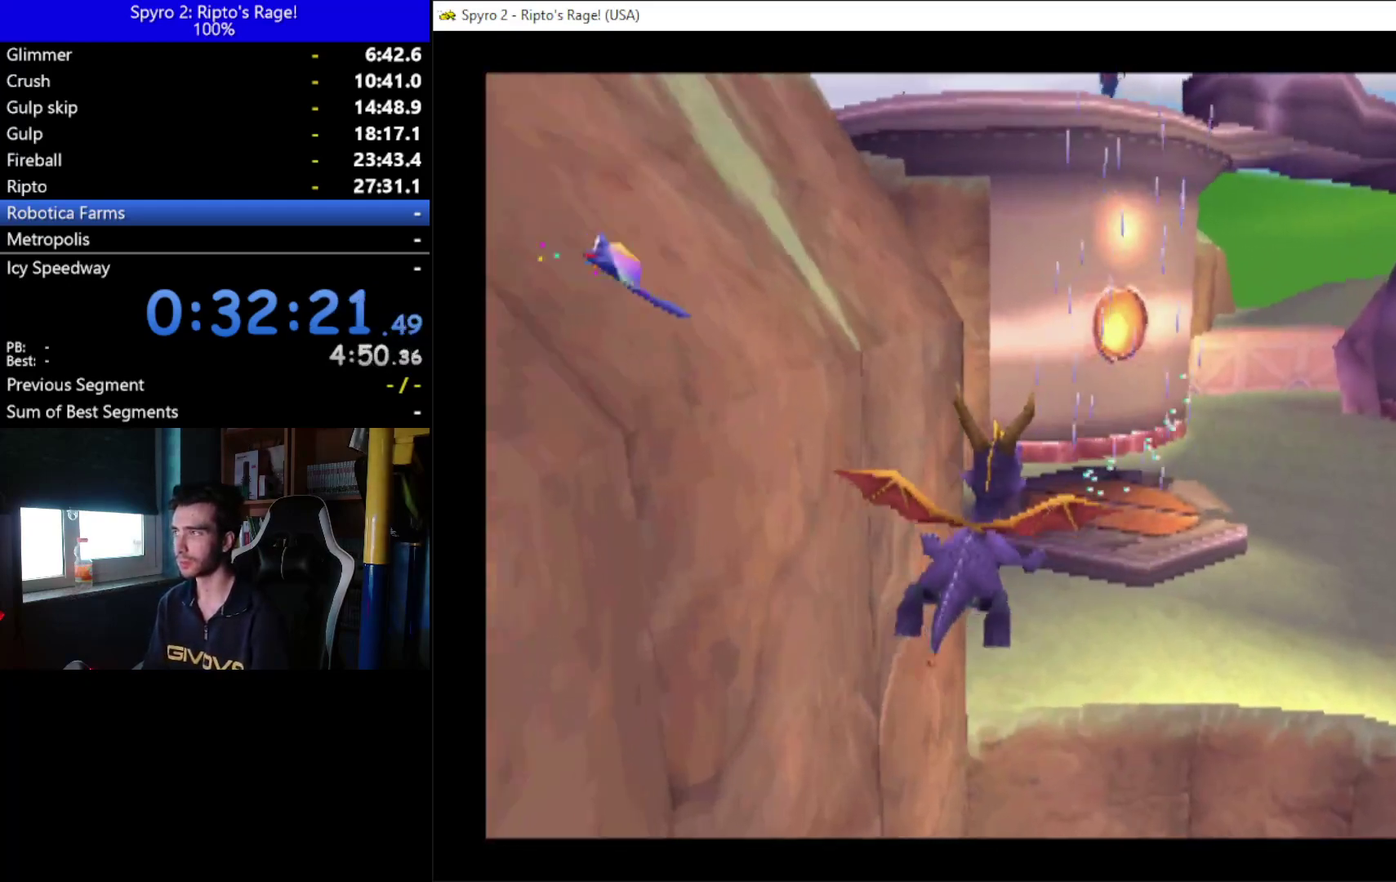
{"buttons": [], "left_stick": "center", "right_stick": "center", "events": []}
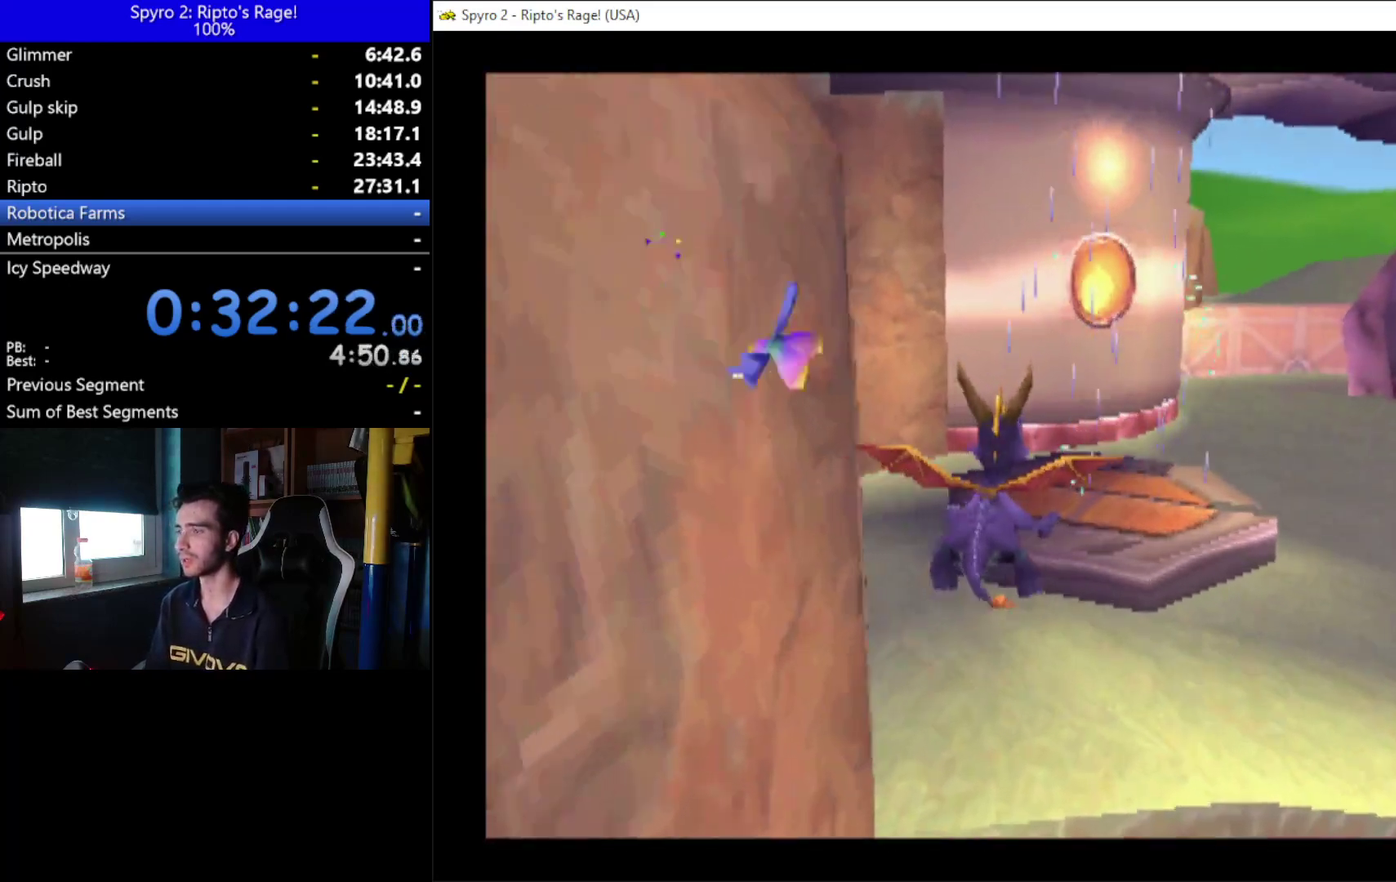
{"buttons": [], "left_stick": "center", "right_stick": "center", "events": []}
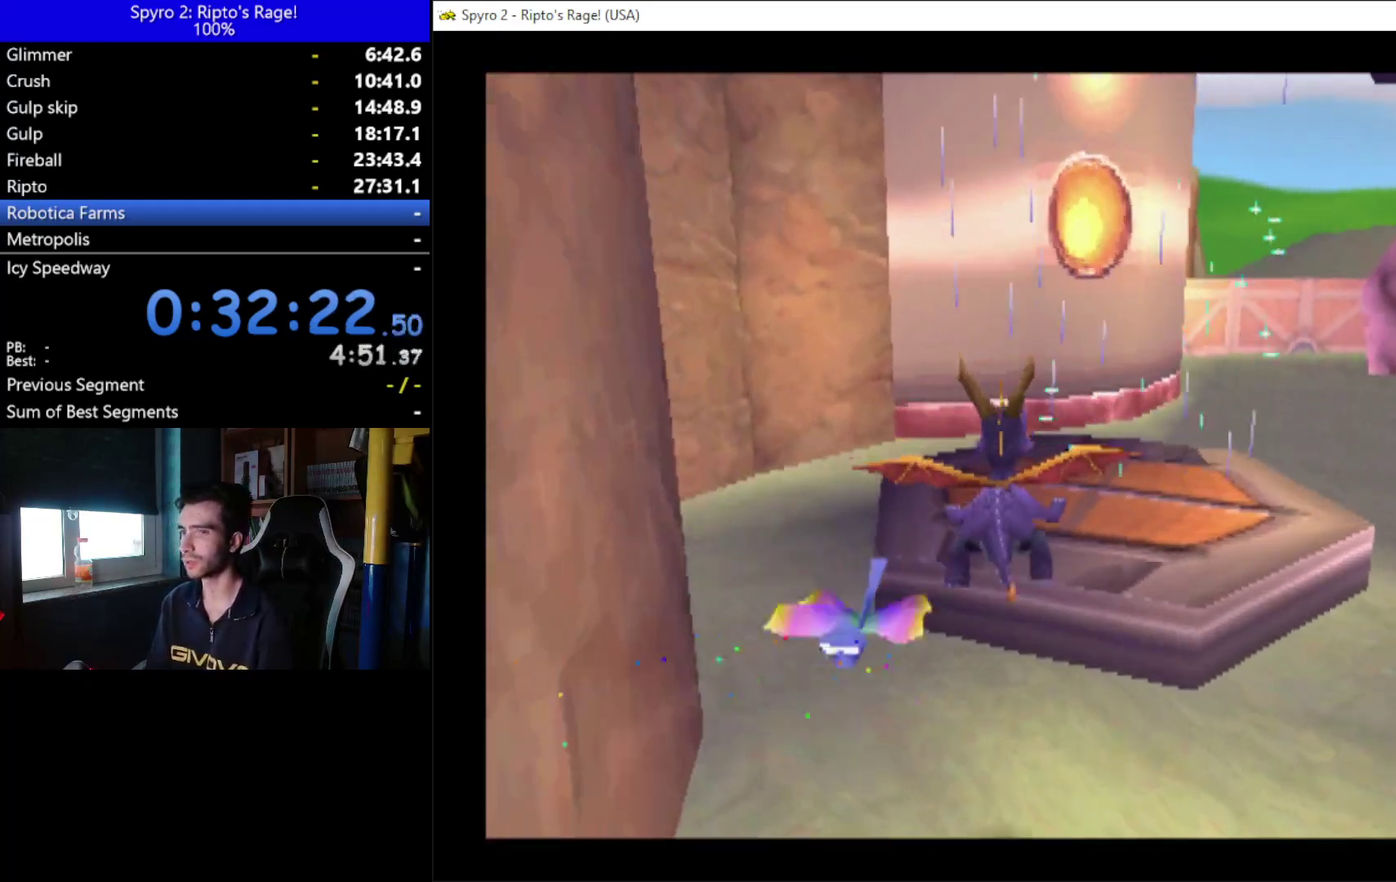
{"buttons": [], "left_stick": "center", "right_stick": "center", "events": [[33, "DPAD_RIGHT", "down"], [133, "DPAD_RIGHT", "up"]]}
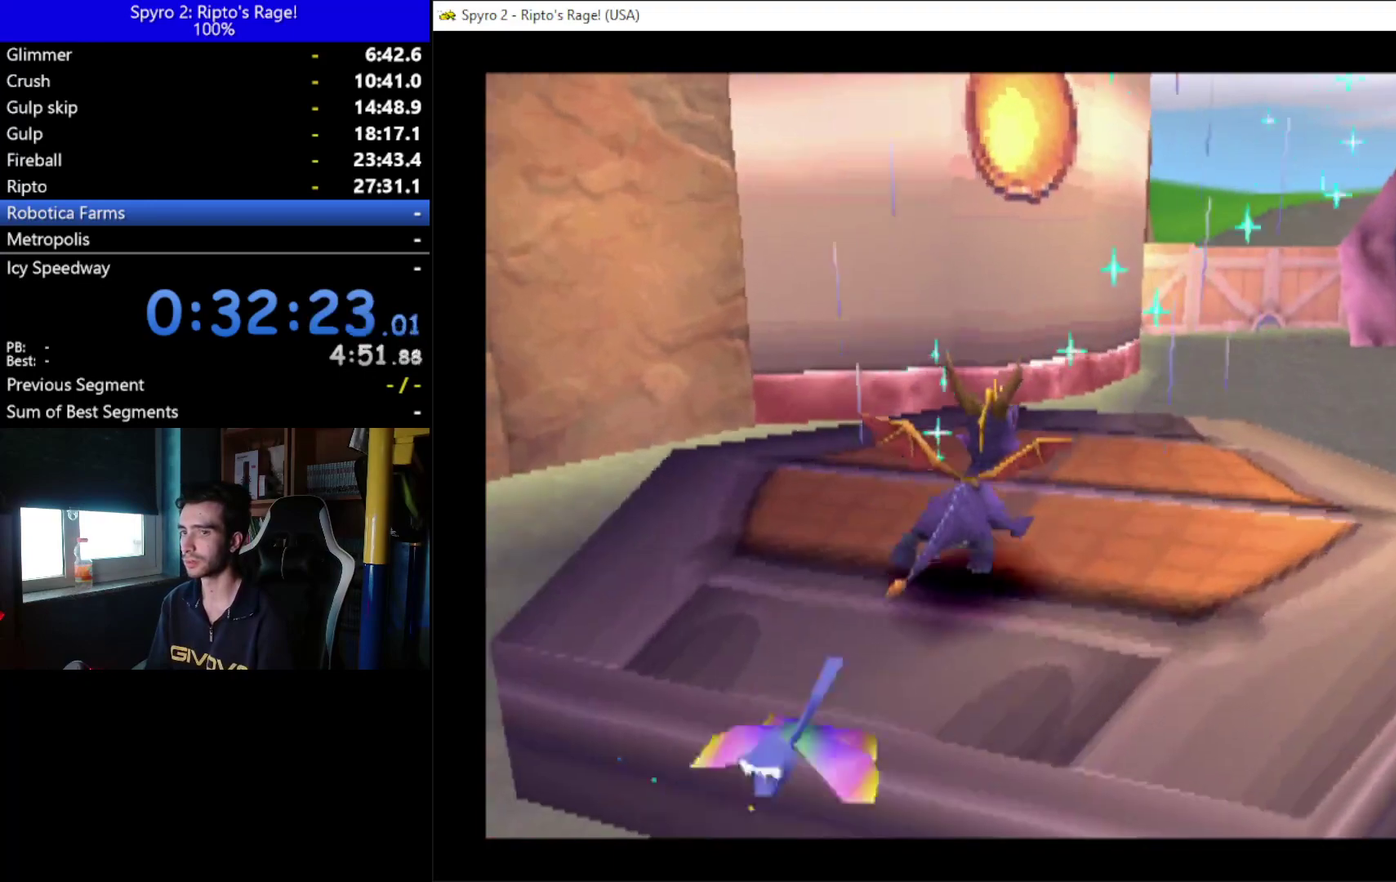
{"buttons": [], "left_stick": "center", "right_stick": "center", "events": []}
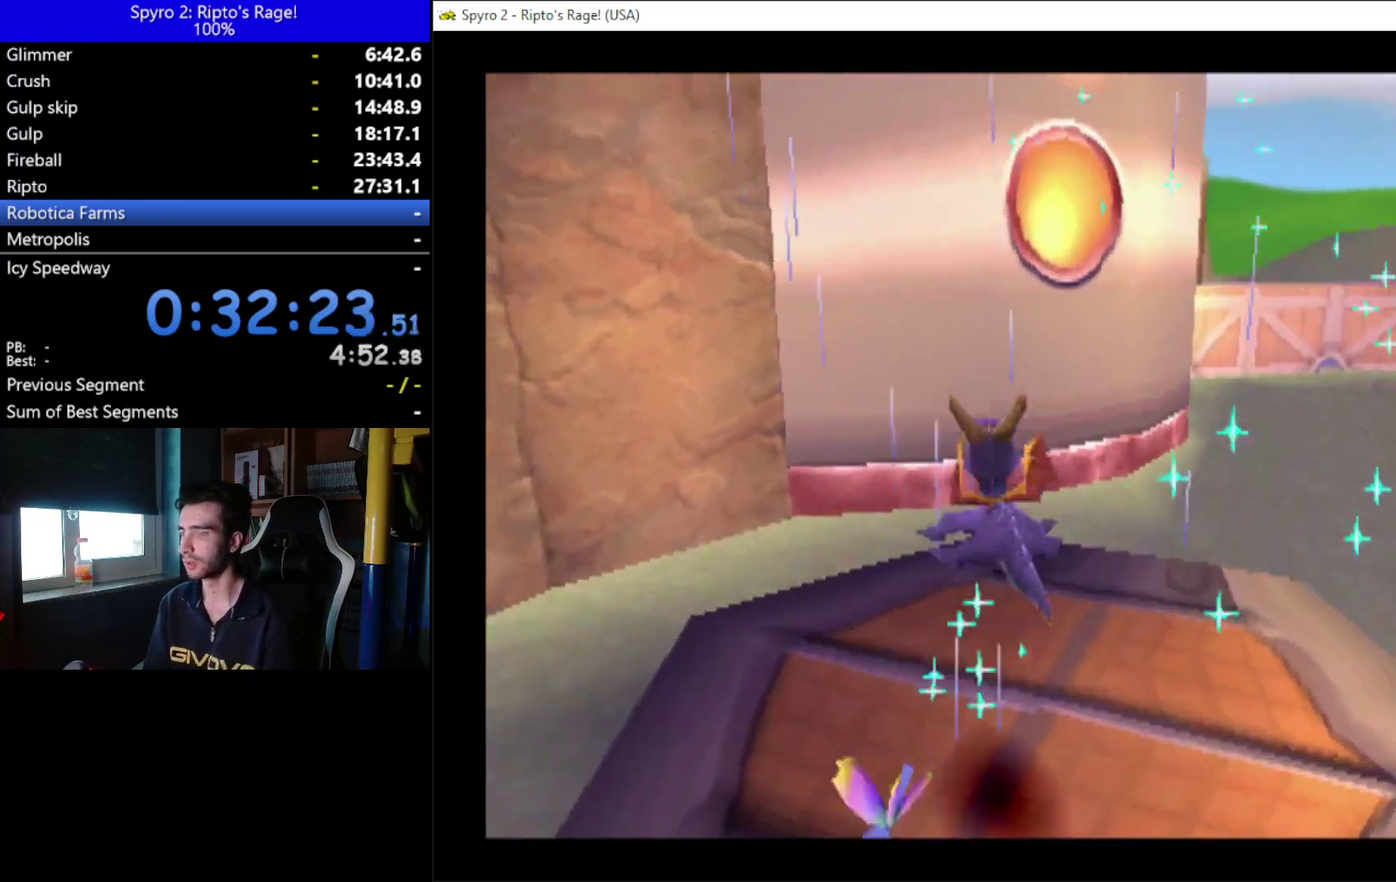
{"buttons": [], "left_stick": "center", "right_stick": "center", "events": []}
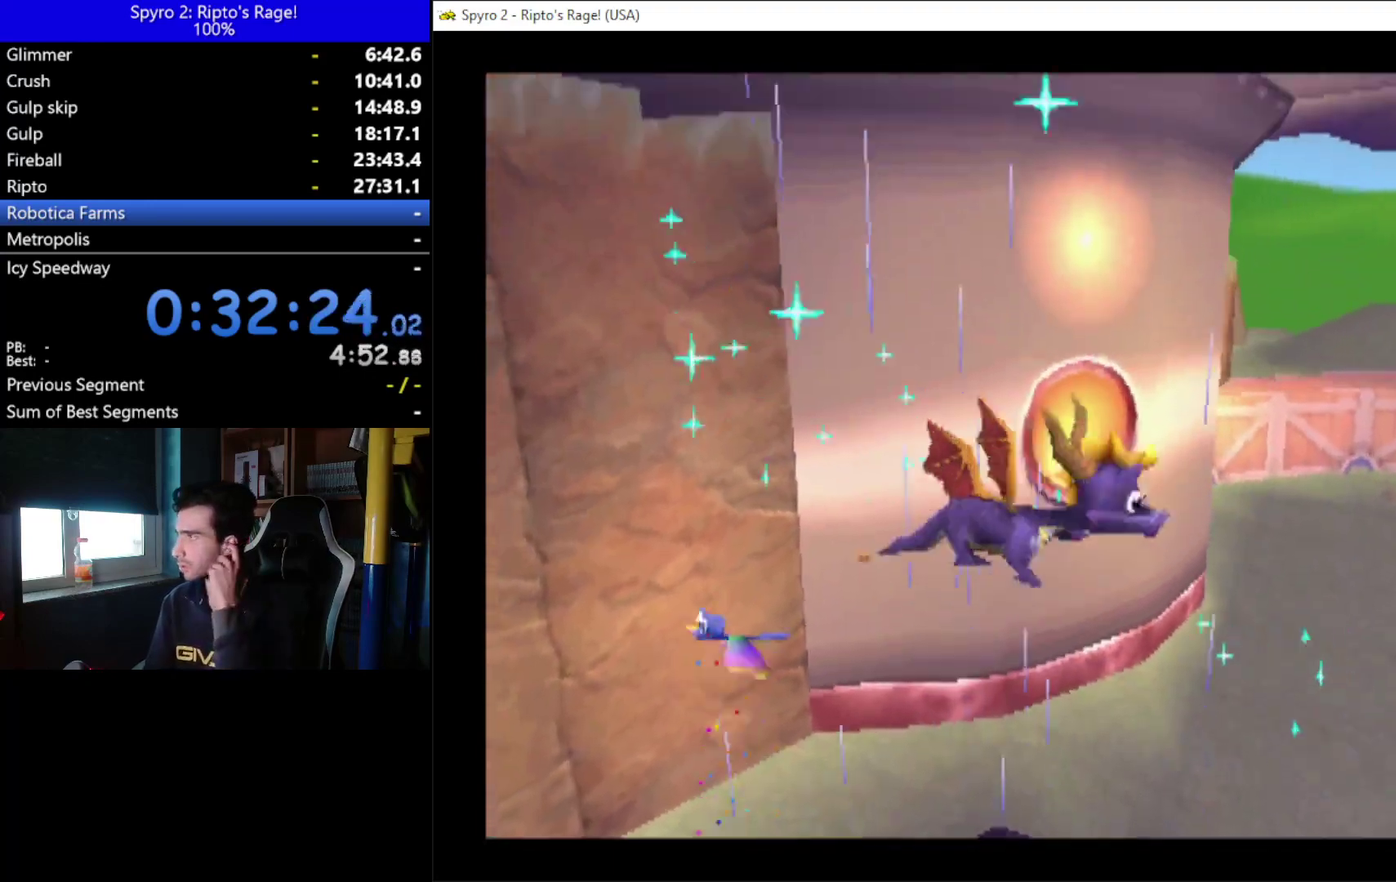
{"buttons": [], "left_stick": "center", "right_stick": "center", "events": []}
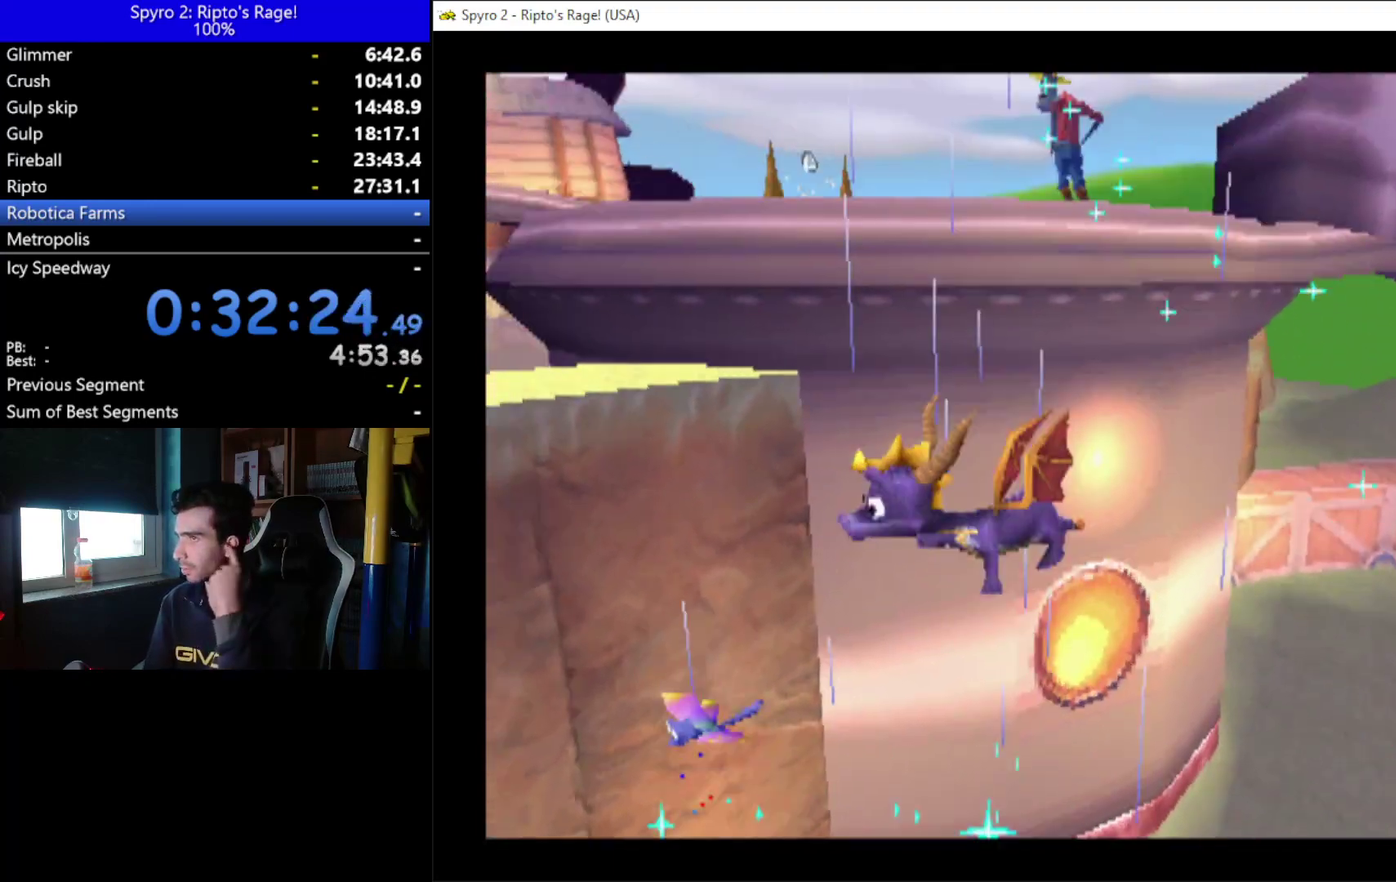
{"buttons": [], "left_stick": "center", "right_stick": "center", "events": []}
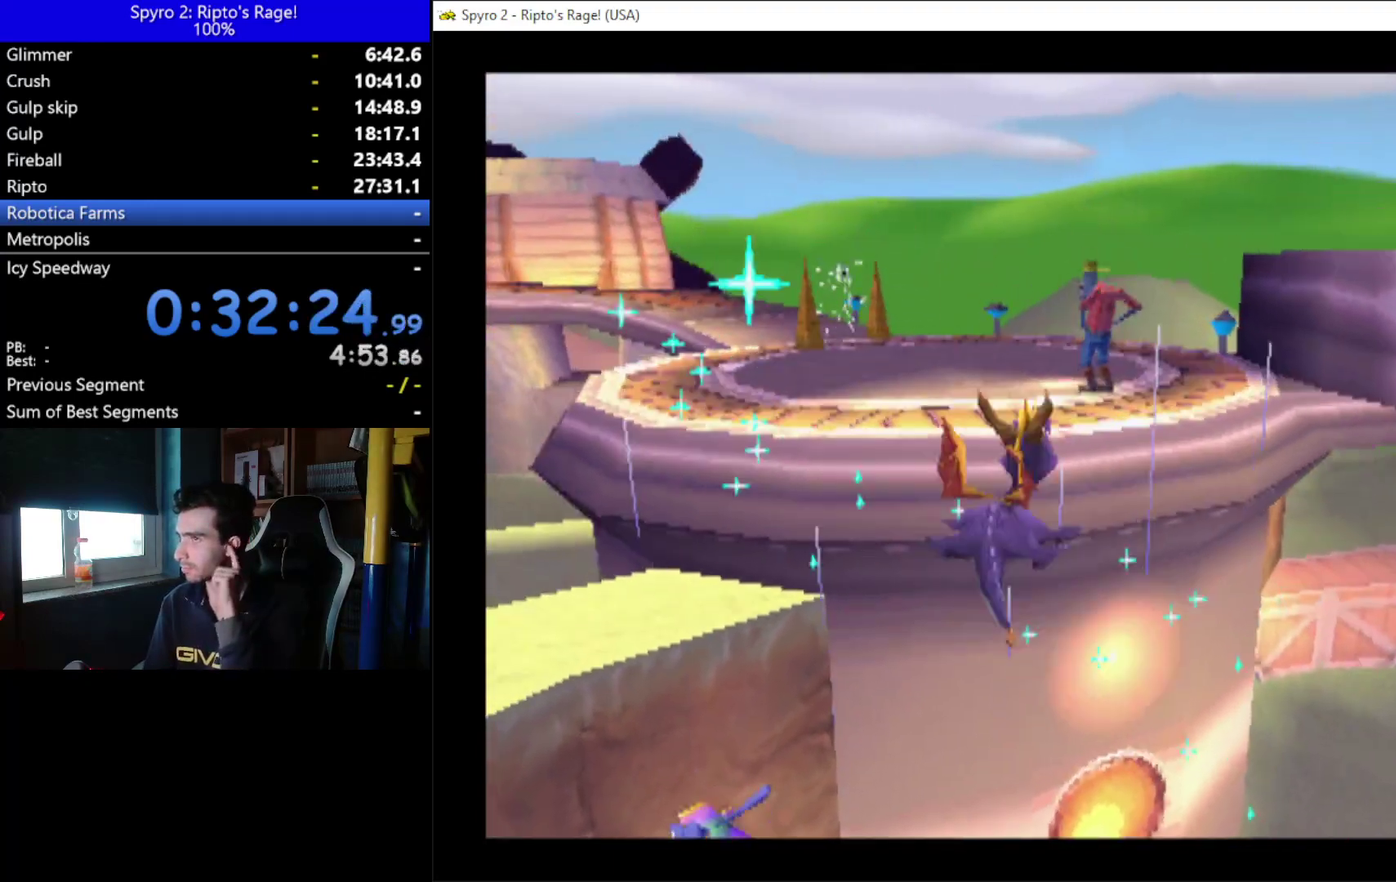
{"buttons": [], "left_stick": "center", "right_stick": "center", "events": []}
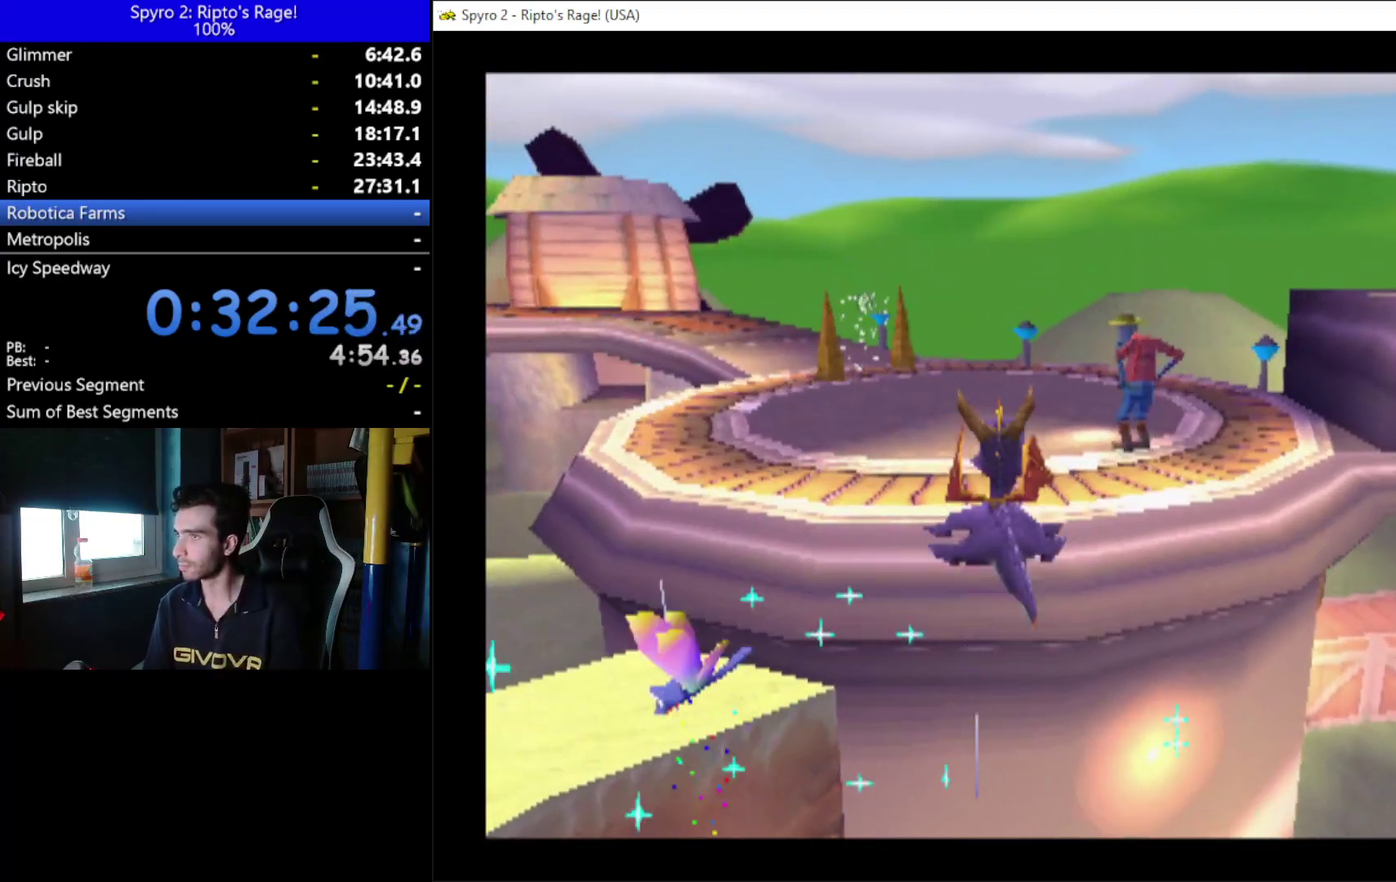
{"buttons": [], "left_stick": "center", "right_stick": "center", "events": []}
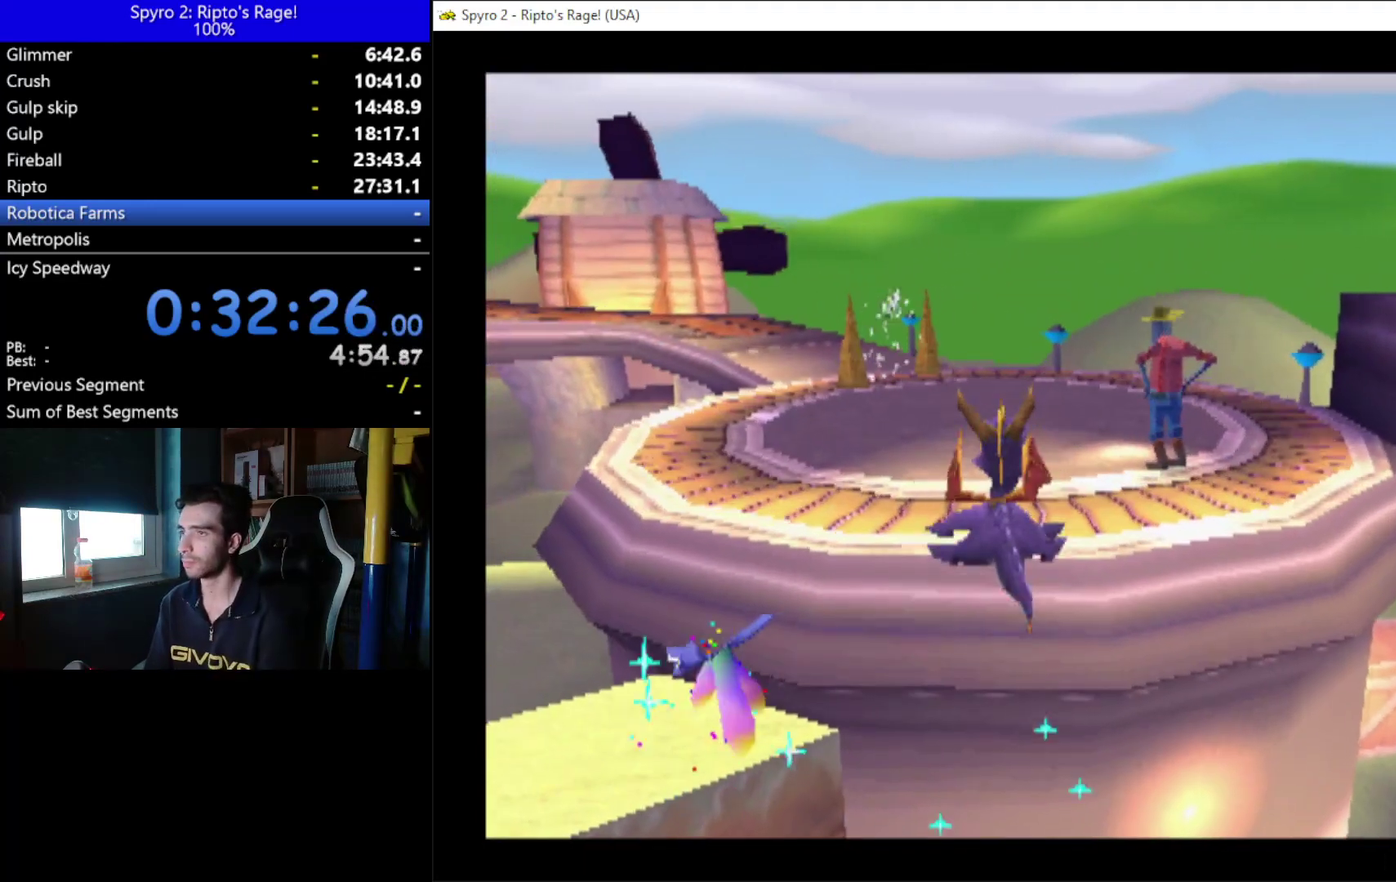
{"buttons": [], "left_stick": "center", "right_stick": "center", "events": [[300, "DPAD_LEFT", "down"], [367, "DPAD_LEFT", "up"]]}
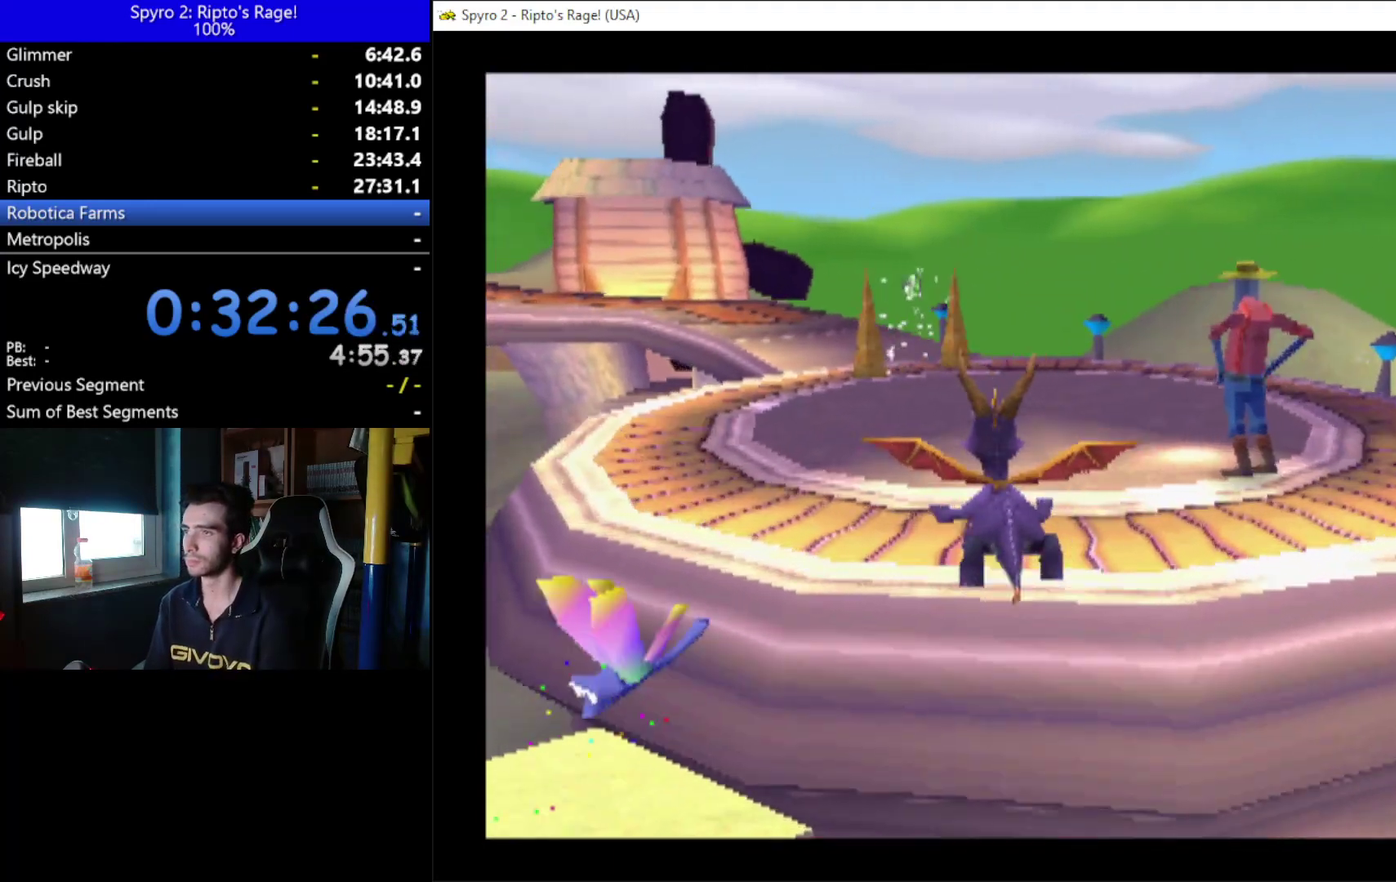
{"buttons": ["X"], "left_stick": "center", "right_stick": "center", "events": [[167, "X", "down"]]}
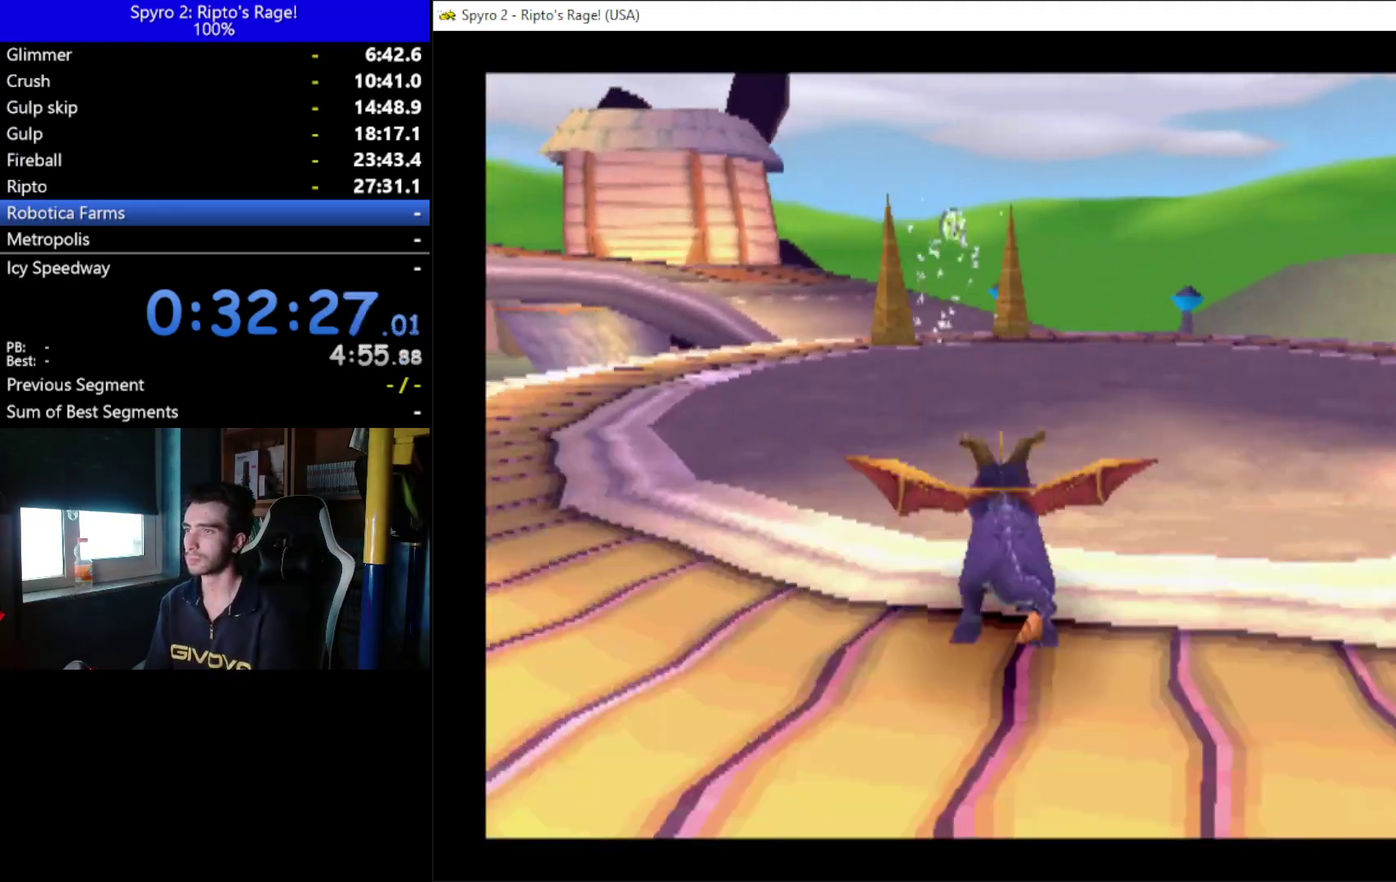
{"buttons": ["X"], "left_stick": "center", "right_stick": "center", "events": []}
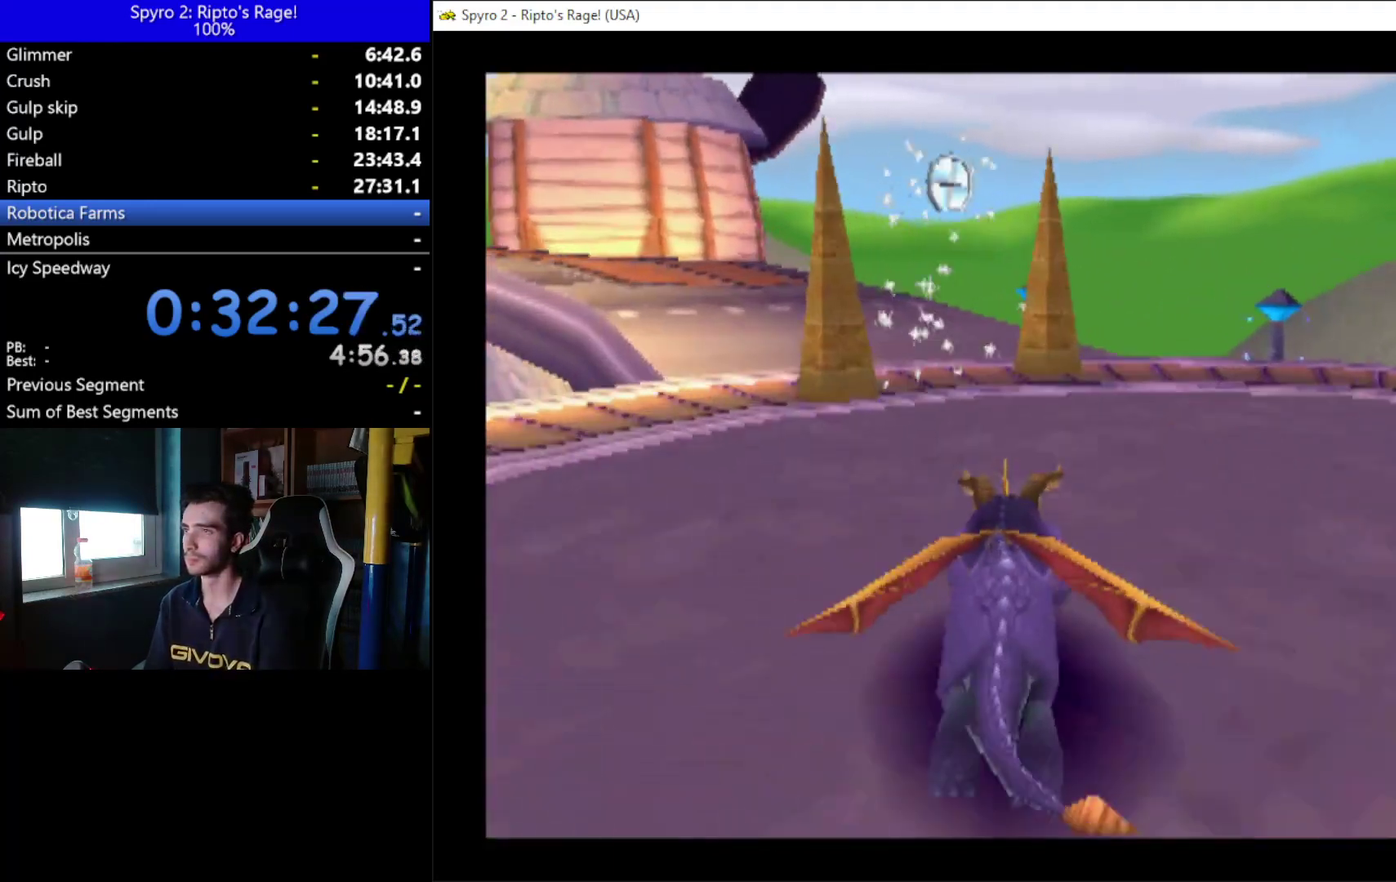
{"buttons": ["X", "DPAD_LEFT"], "left_stick": "center", "right_stick": "center", "events": [[267, "DPAD_LEFT", "down"]]}
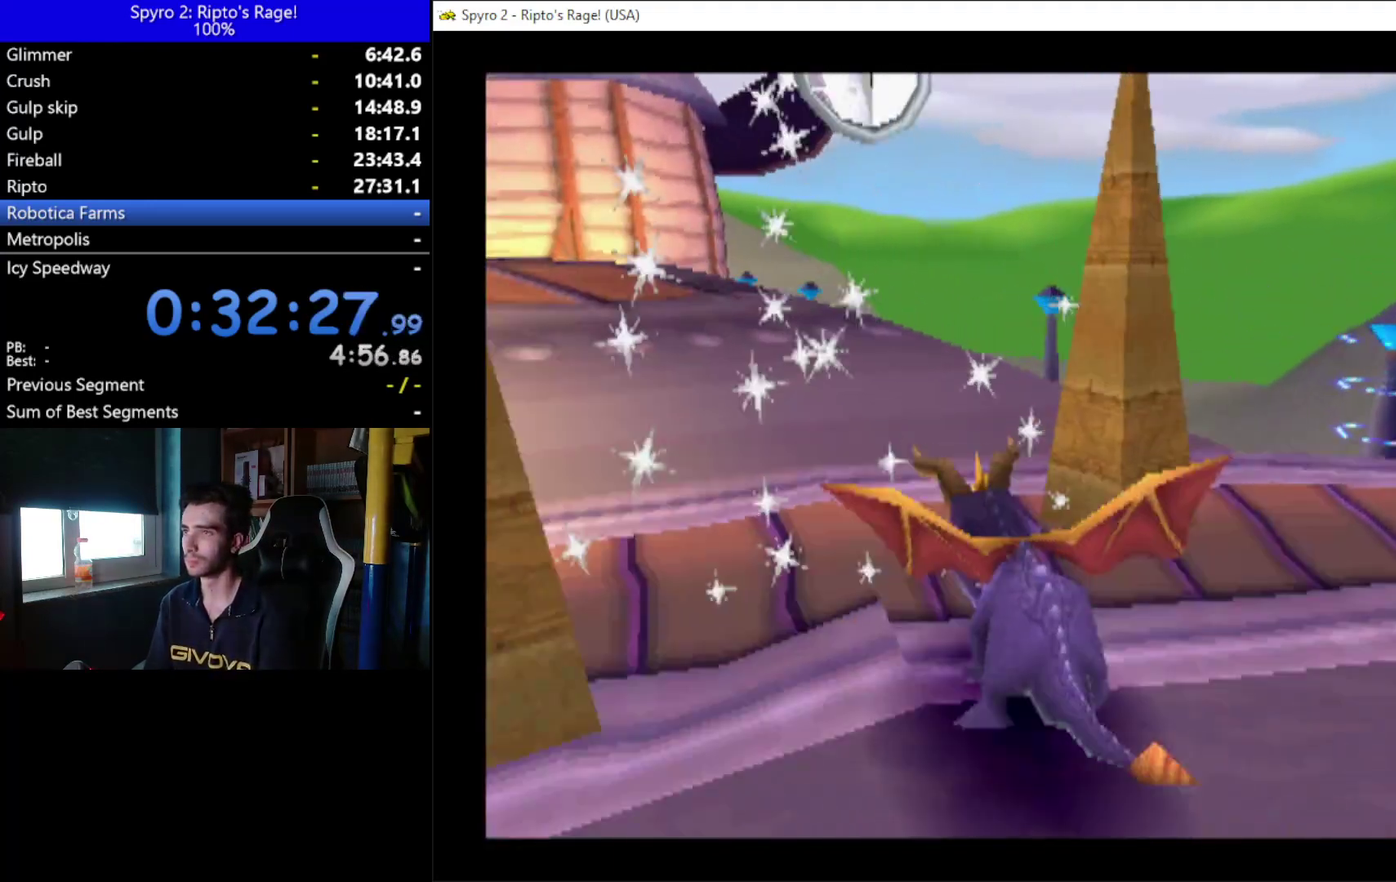
{"buttons": ["X"], "left_stick": "center", "right_stick": "center", "events": [[367, "DPAD_LEFT", "up"]]}
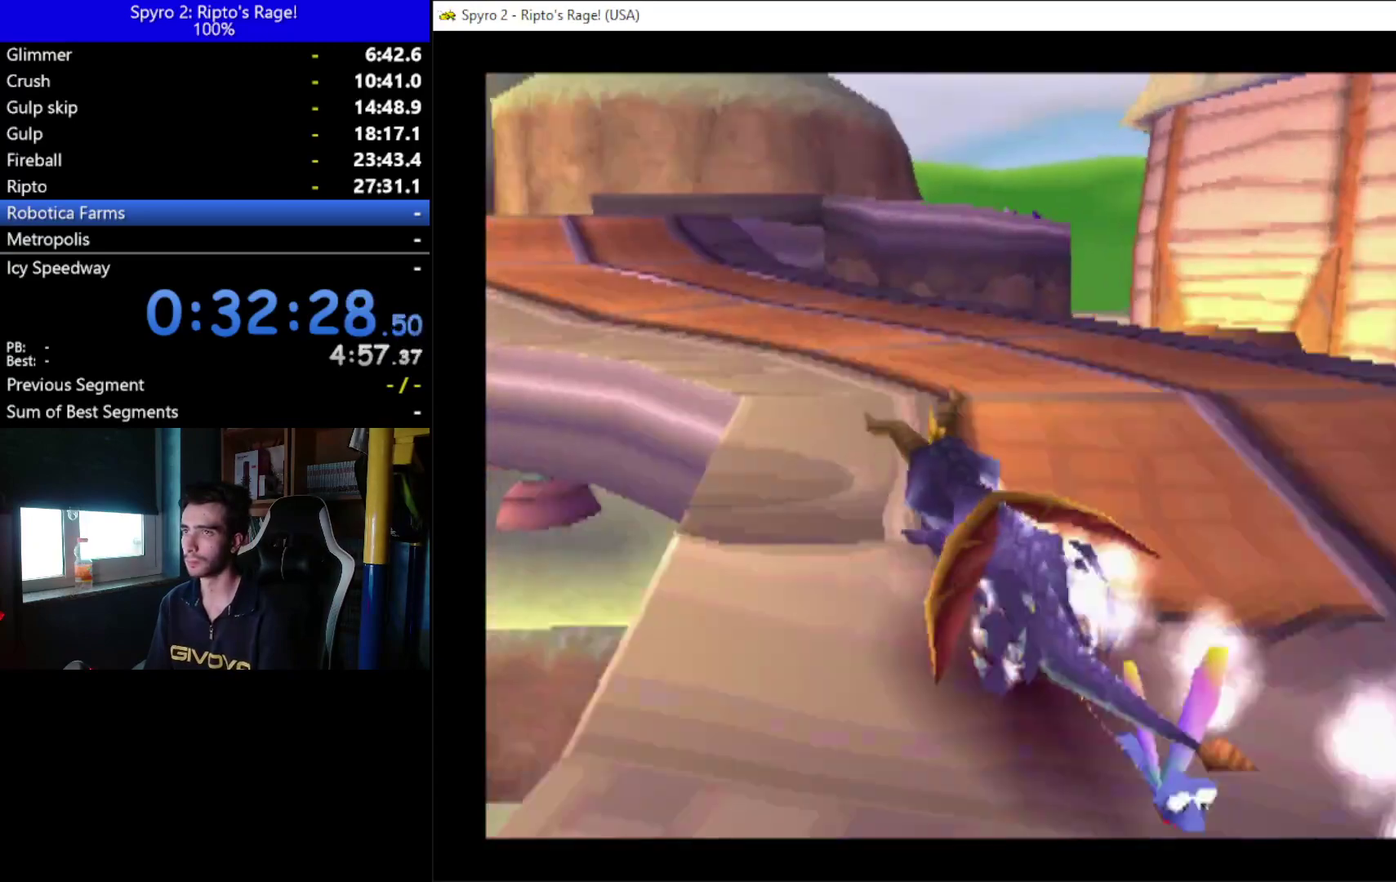
{"buttons": ["A", "X", "DPAD_RIGHT"], "left_stick": "center", "right_stick": "center", "events": [[33, "DPAD_LEFT", "down"], [167, "DPAD_LEFT", "up"], [267, "DPAD_RIGHT", "down"], [400, "DPAD_RIGHT", "up"], [467, "A", "down"], [500, "DPAD_RIGHT", "down"]]}
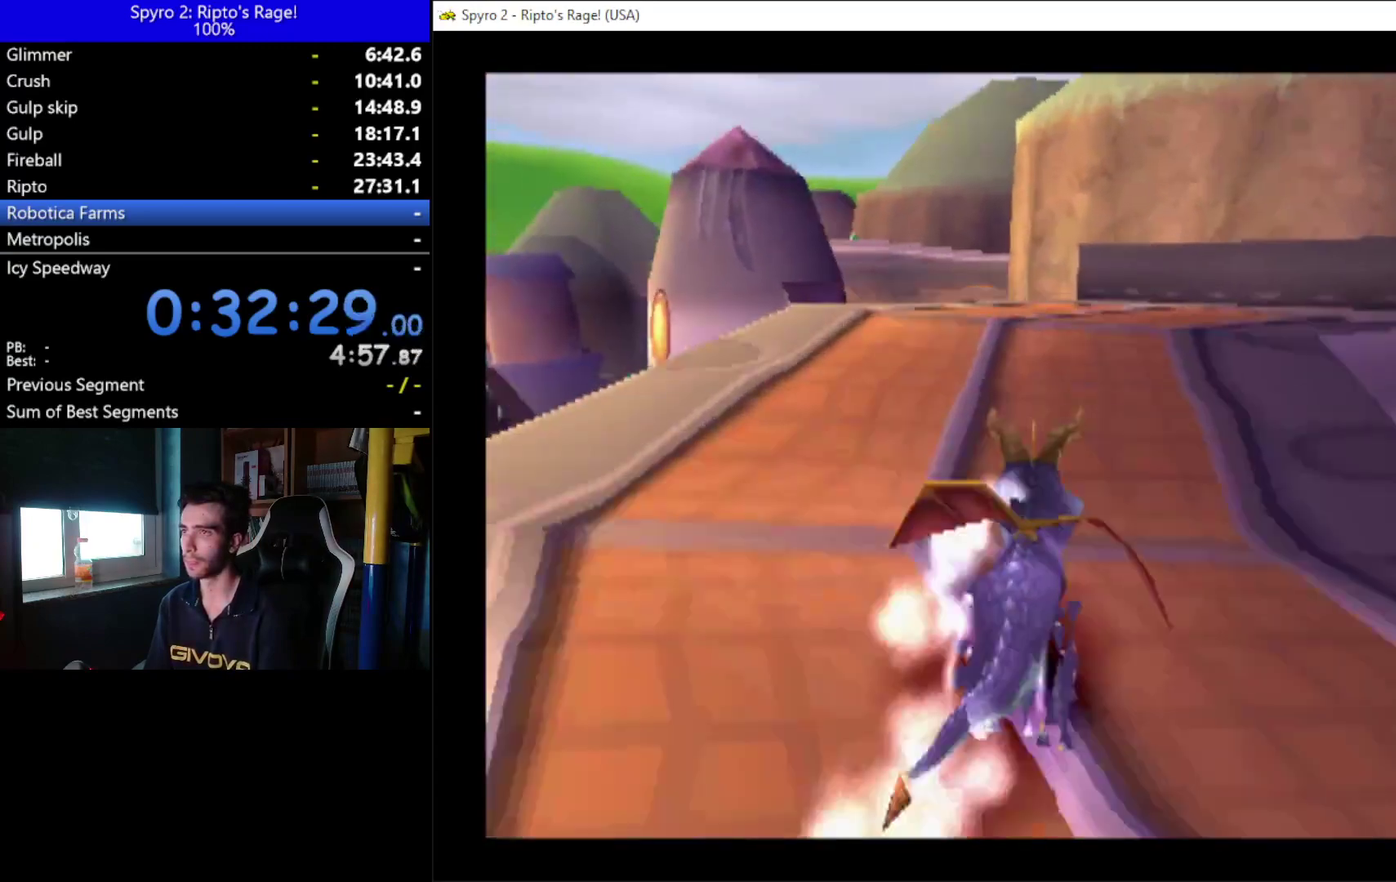
{"buttons": ["X"], "left_stick": "center", "right_stick": "center", "events": [[267, "A", "up"], [433, "DPAD_RIGHT", "up"]]}
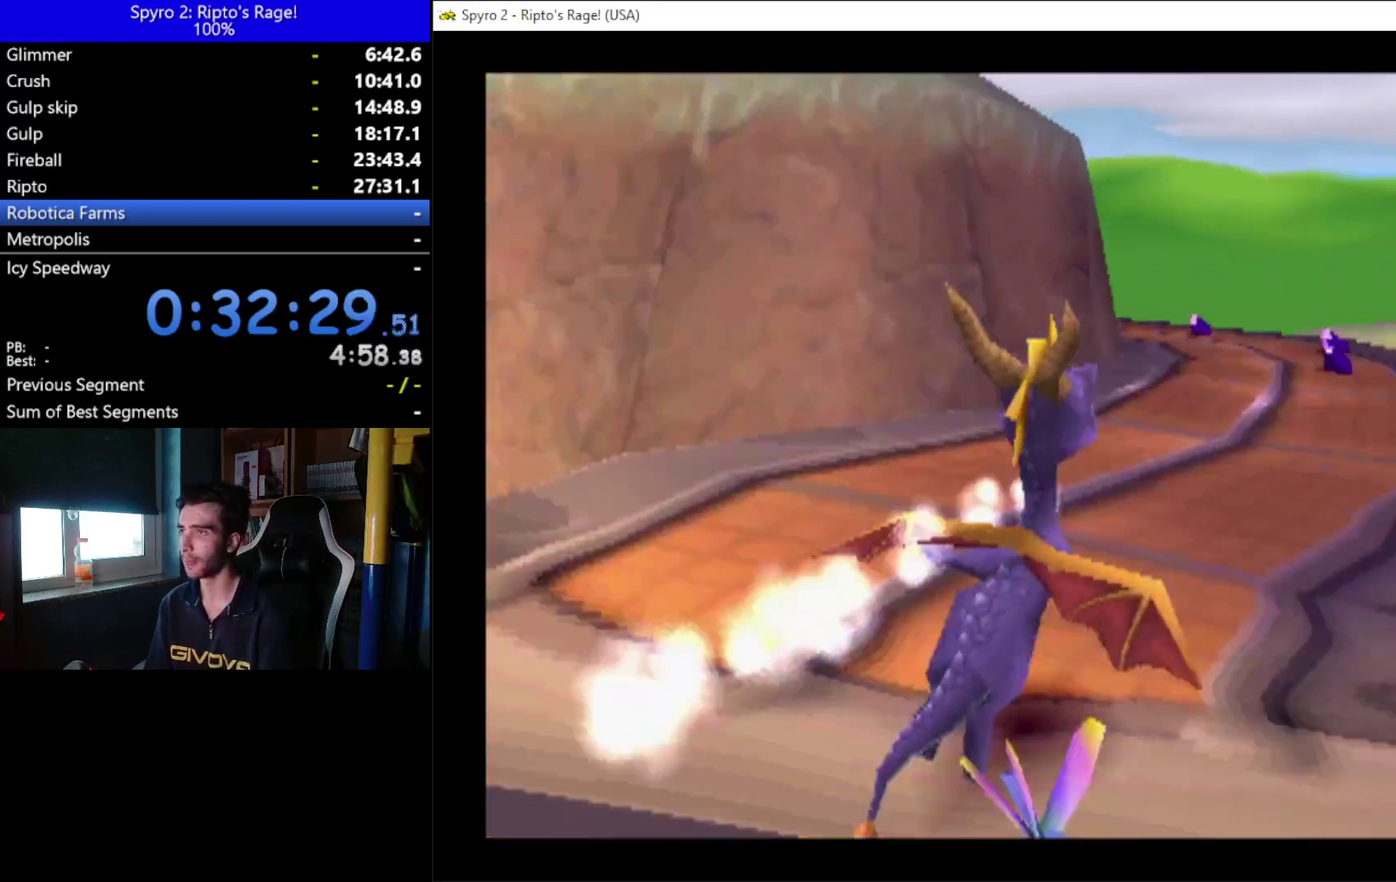
{"buttons": ["X"], "left_stick": "center", "right_stick": "center", "events": [[267, "DPAD_LEFT", "down"], [400, "DPAD_LEFT", "up"]]}
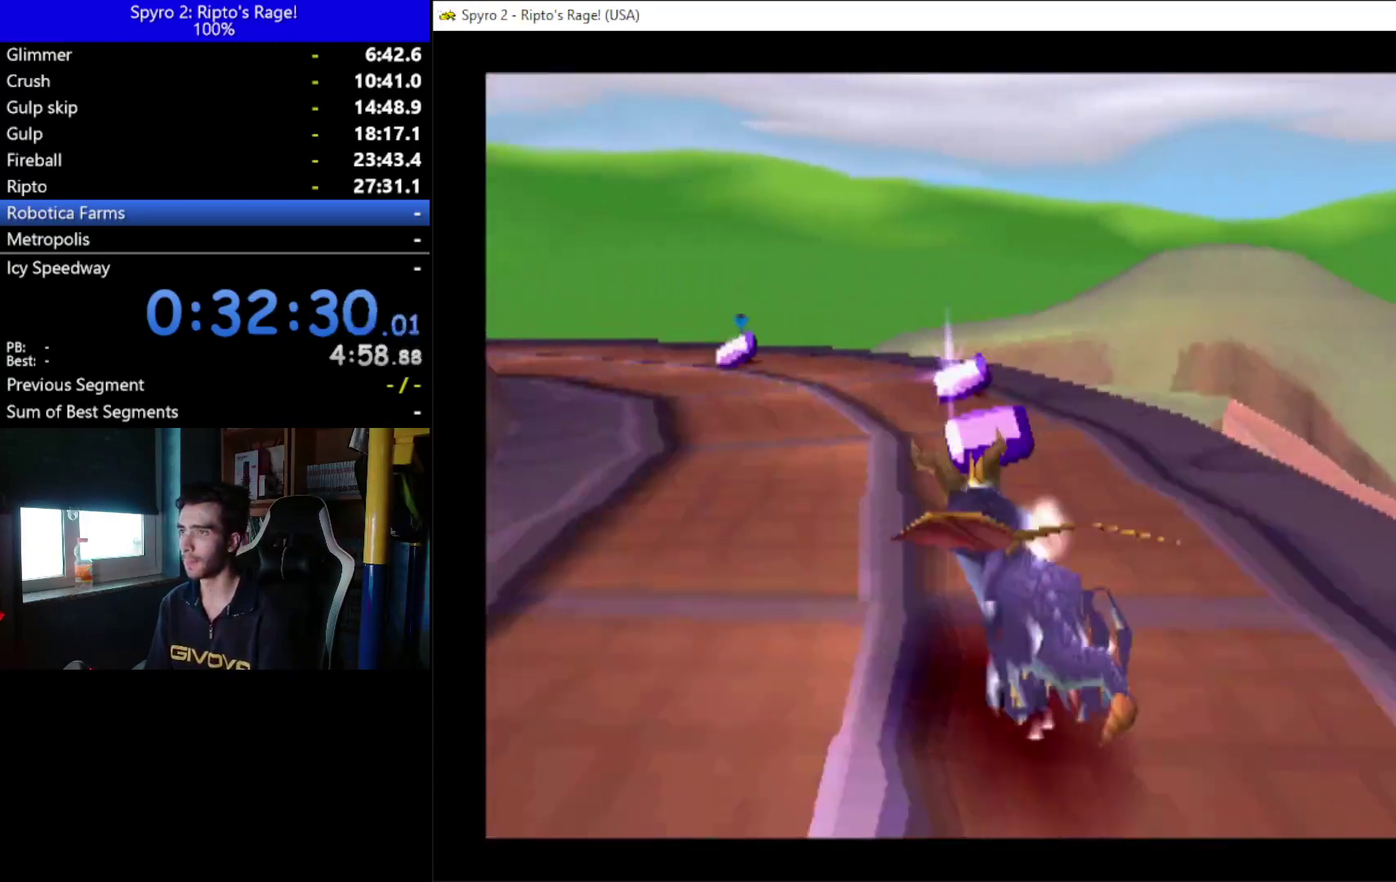
{"buttons": ["X", "DPAD_LEFT"], "left_stick": "center", "right_stick": "center", "events": [[100, "DPAD_LEFT", "down"]]}
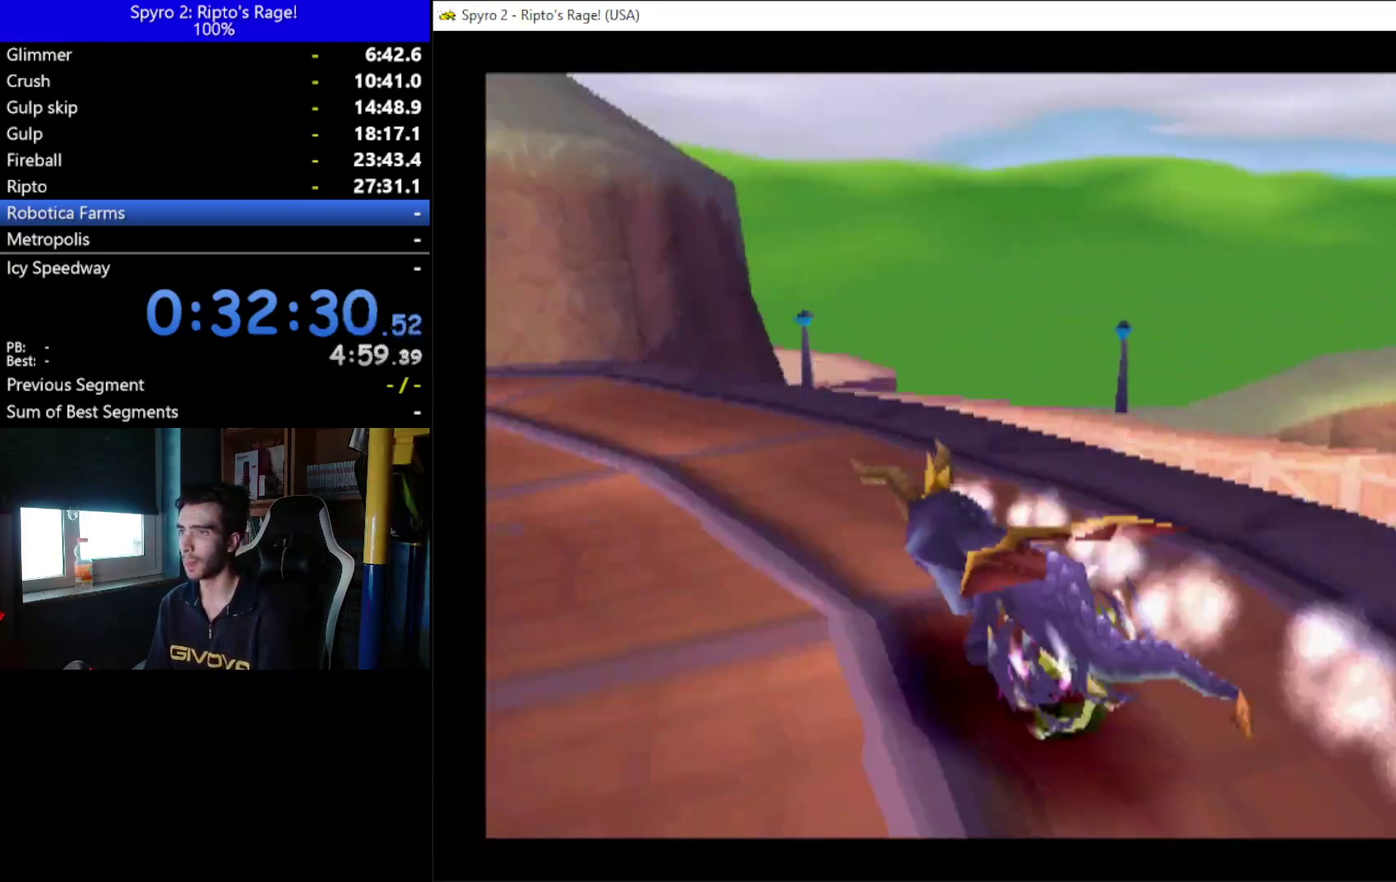
{"buttons": ["X", "DPAD_LEFT"], "left_stick": "center", "right_stick": "center", "events": [[300, "DPAD_LEFT", "up"], [500, "DPAD_LEFT", "down"]]}
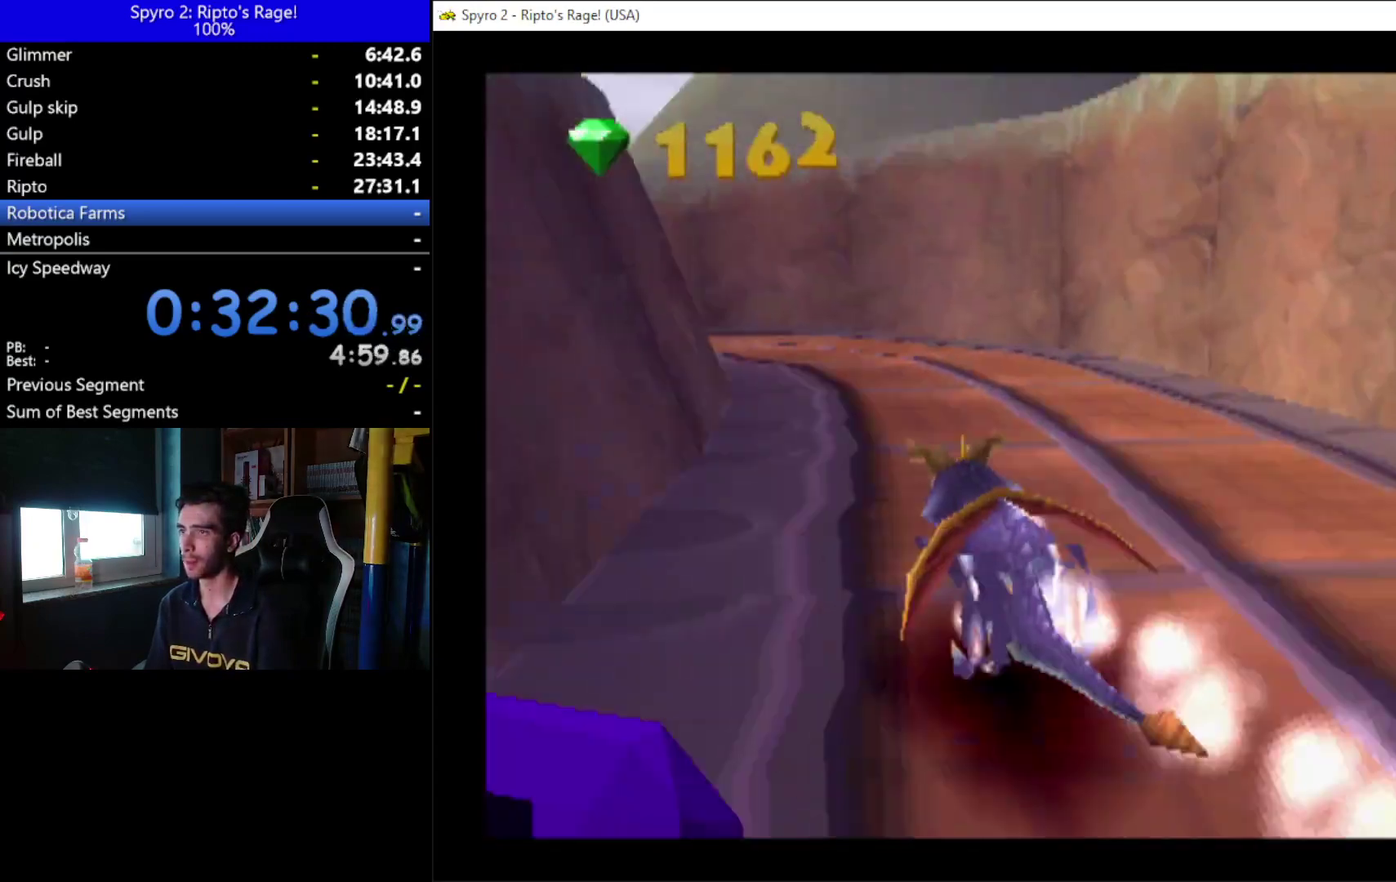
{"buttons": ["X", "DPAD_LEFT"], "left_stick": "center", "right_stick": "center", "events": [[200, "DPAD_LEFT", "up"], [367, "DPAD_LEFT", "down"]]}
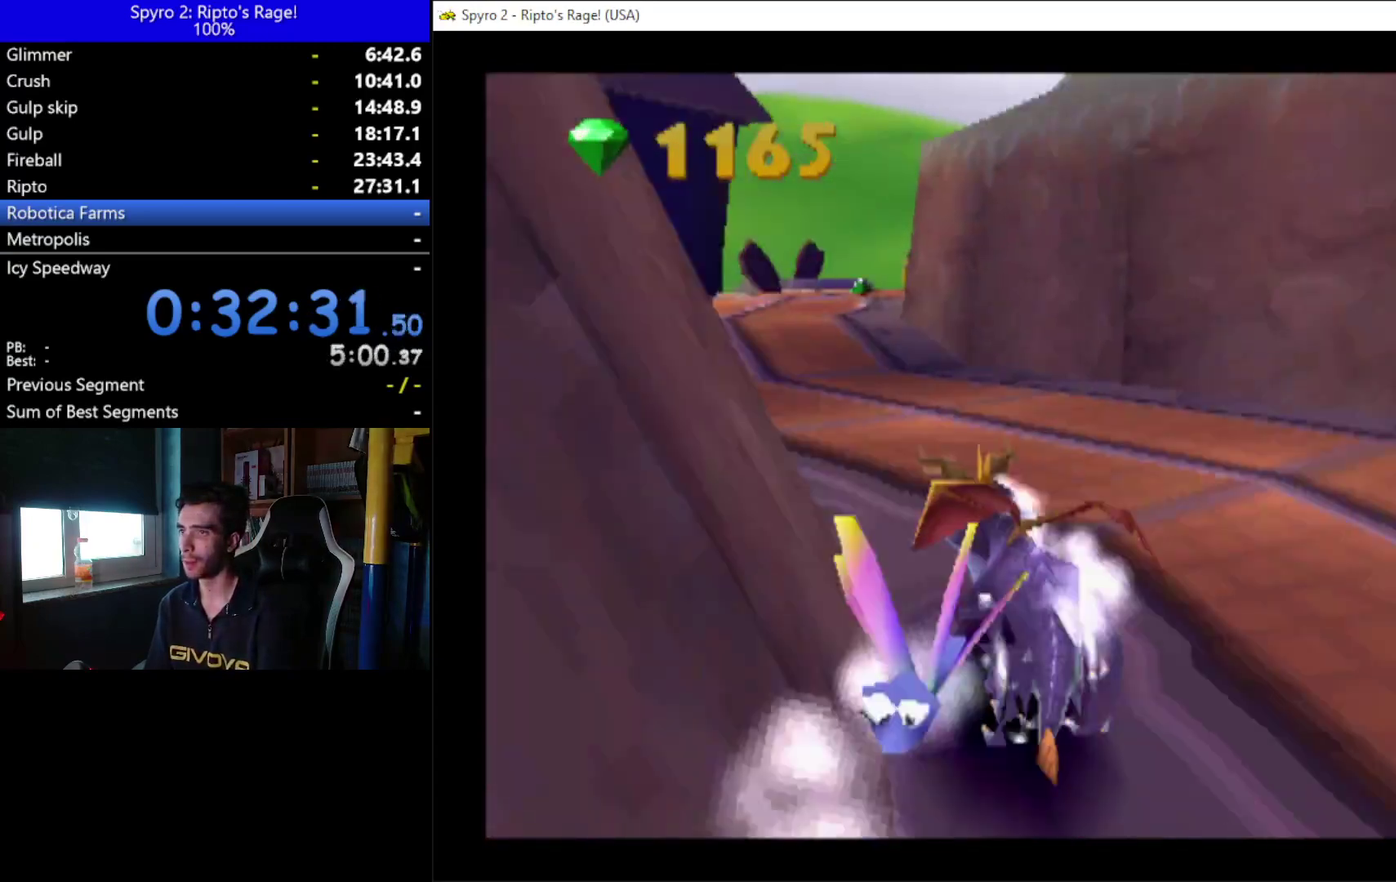
{"buttons": ["X", "DPAD_RIGHT"], "left_stick": "center", "right_stick": "center", "events": [[33, "DPAD_LEFT", "up"], [300, "DPAD_RIGHT", "down"]]}